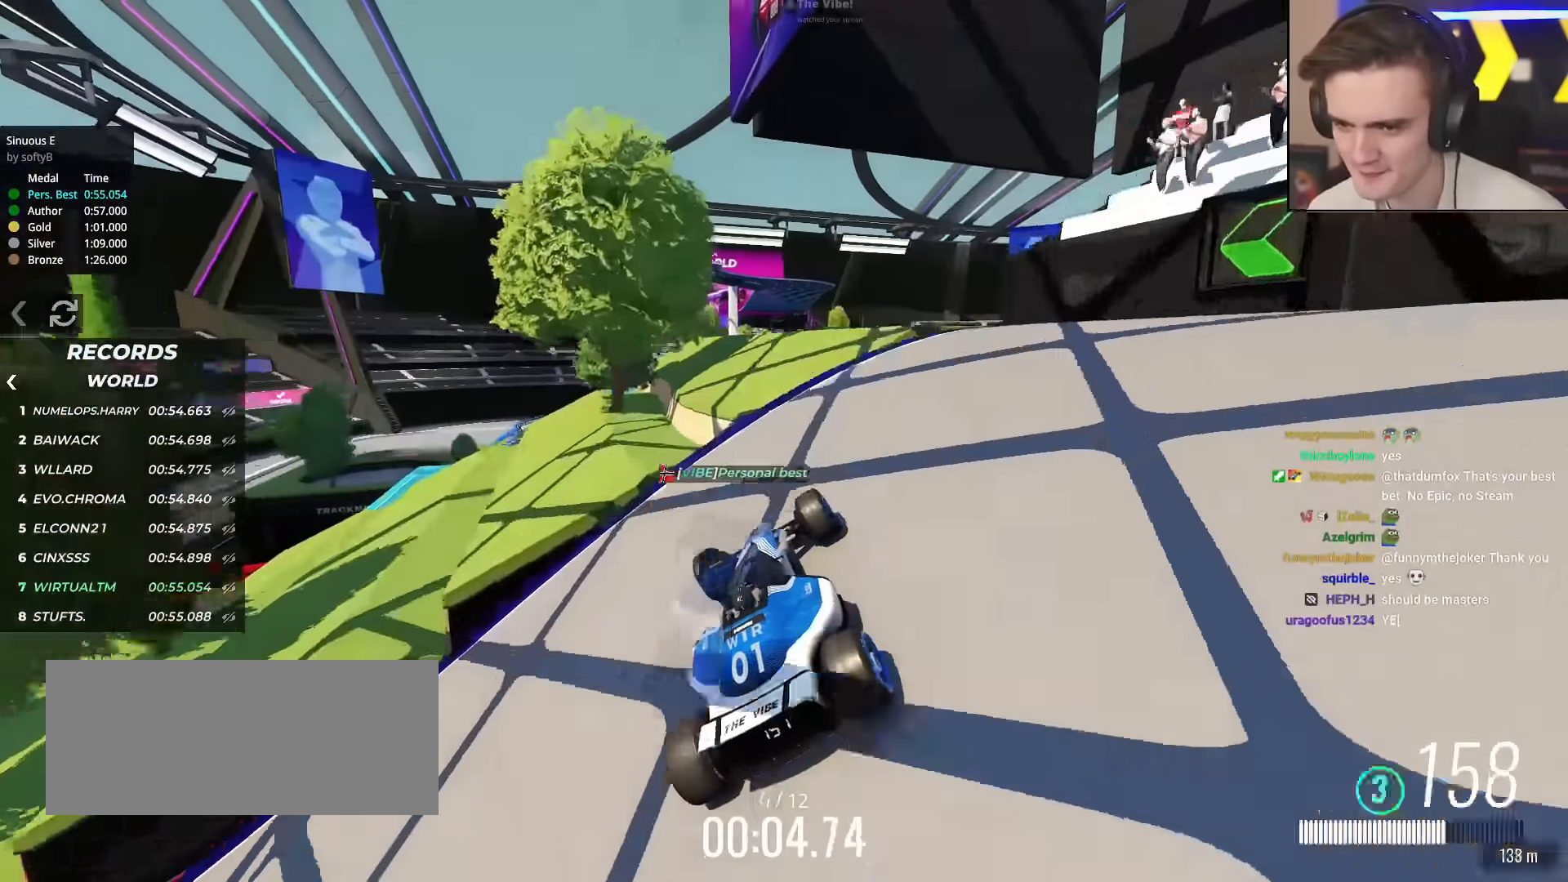
Gameplay with keyboard; each line is a JSON object with the keys held at the frame after it. "events" lists presses ("down") and releases ("up") of "brake", "down", "left", "right" and "up" between this image and that frame as [ms after this image, input, new state], when the widget could be followed in between. No other keys are recorded. Mouse input is not recorded. Key names are as the overlay labels them; some are game actions (e.g. jump) rather than physical keys.
{"keys": ["left", "up"], "events": [[84, "left", "down"], [167, "left", "up"], [317, "left", "down"], [367, "left", "up"], [501, "left", "down"]]}
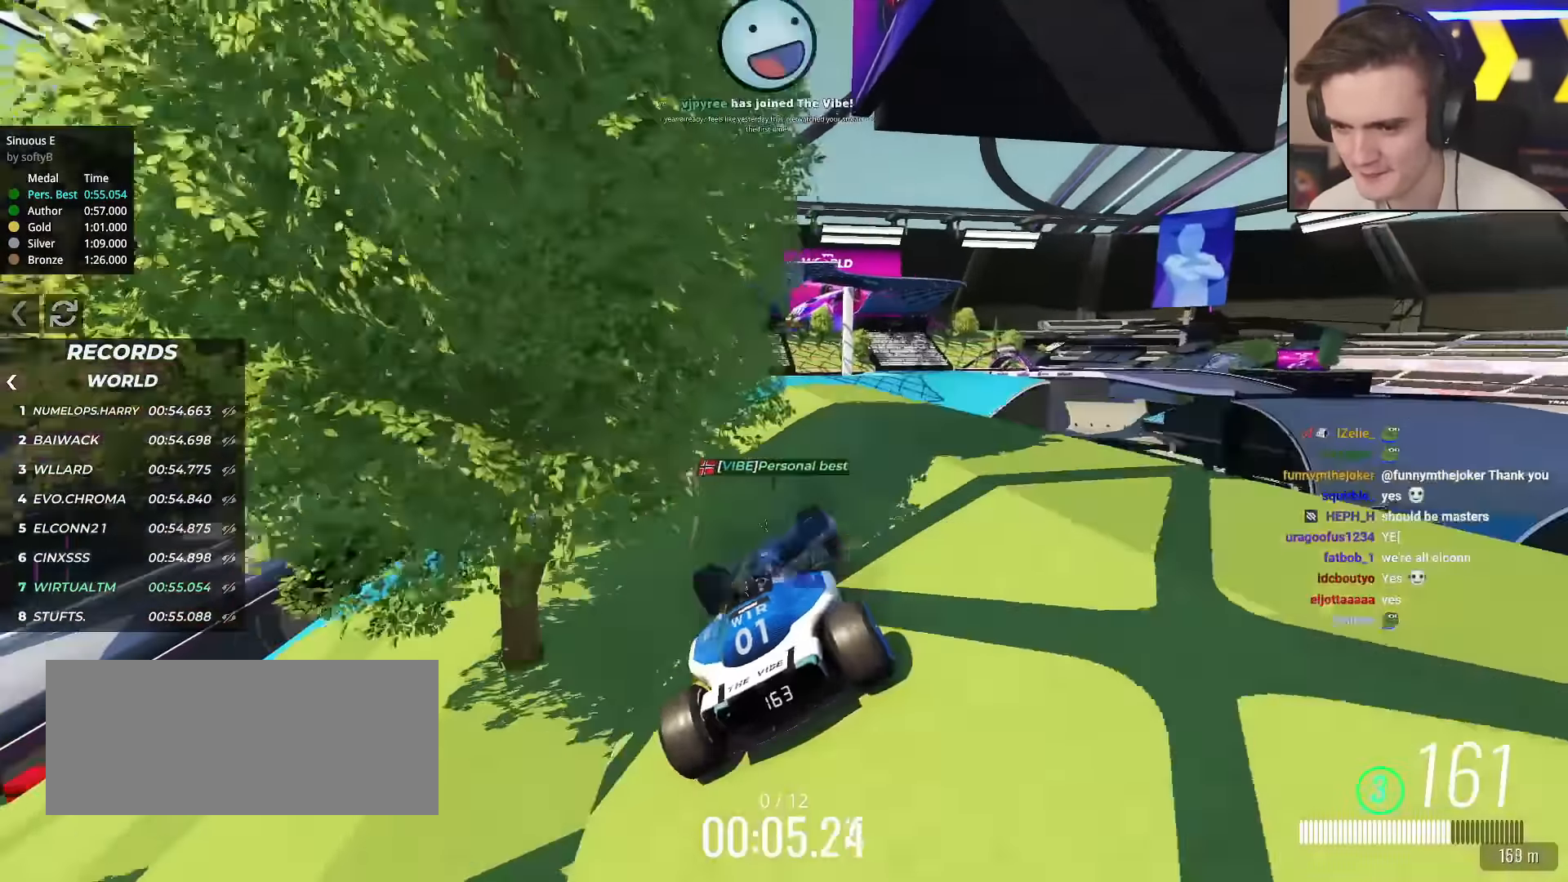
{"keys": ["up"], "events": [[50, "left", "up"], [150, "left", "down"], [233, "left", "up"], [383, "right", "down"], [417, "right", "up"]]}
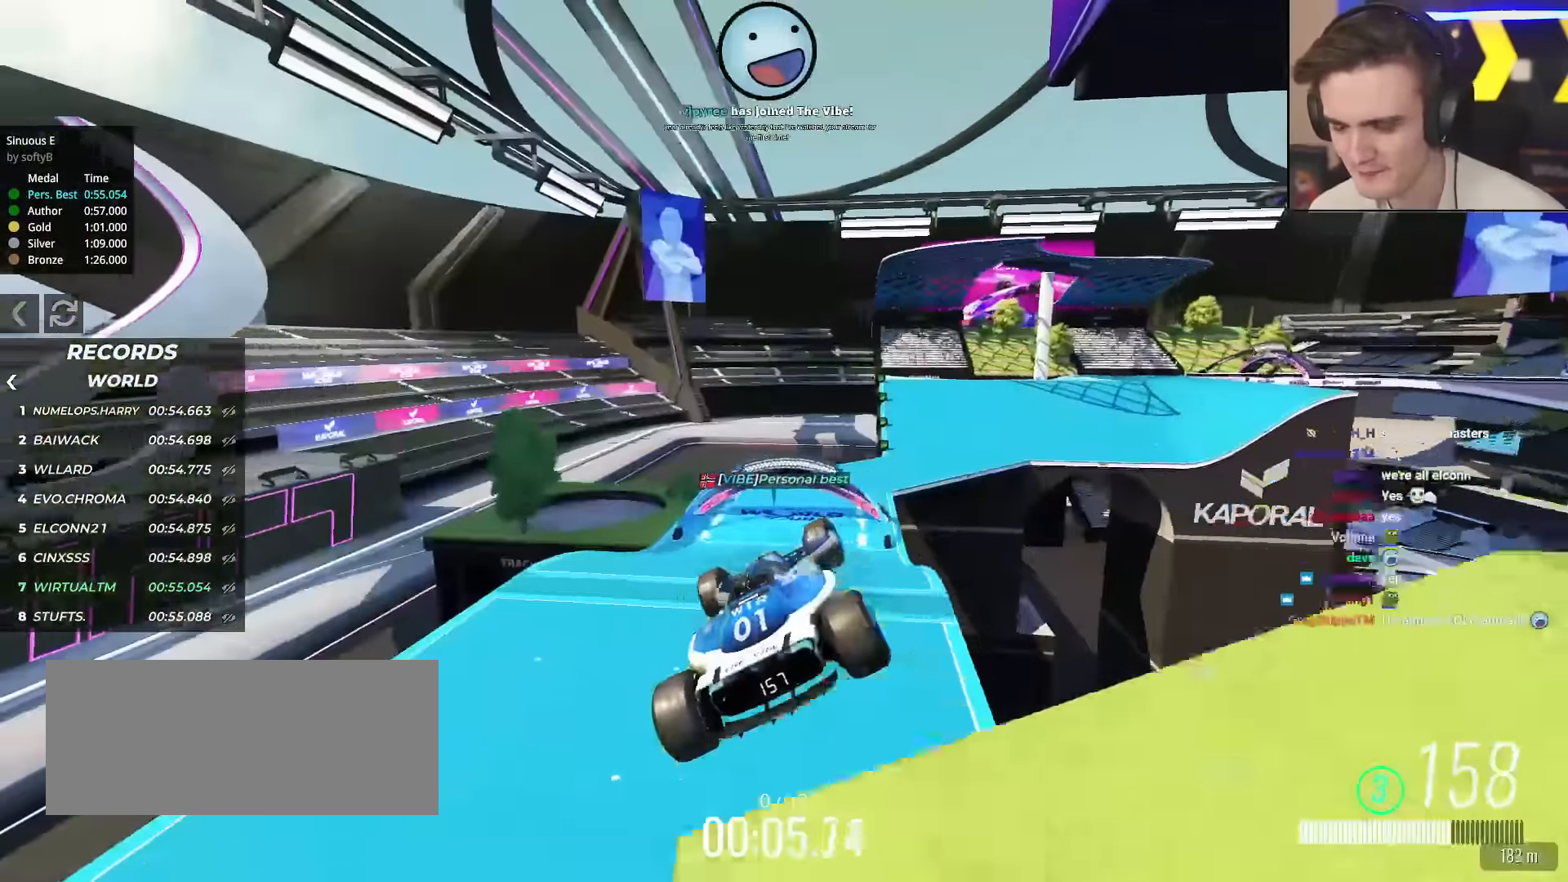
{"keys": ["left", "up"], "events": [[301, "left", "down"]]}
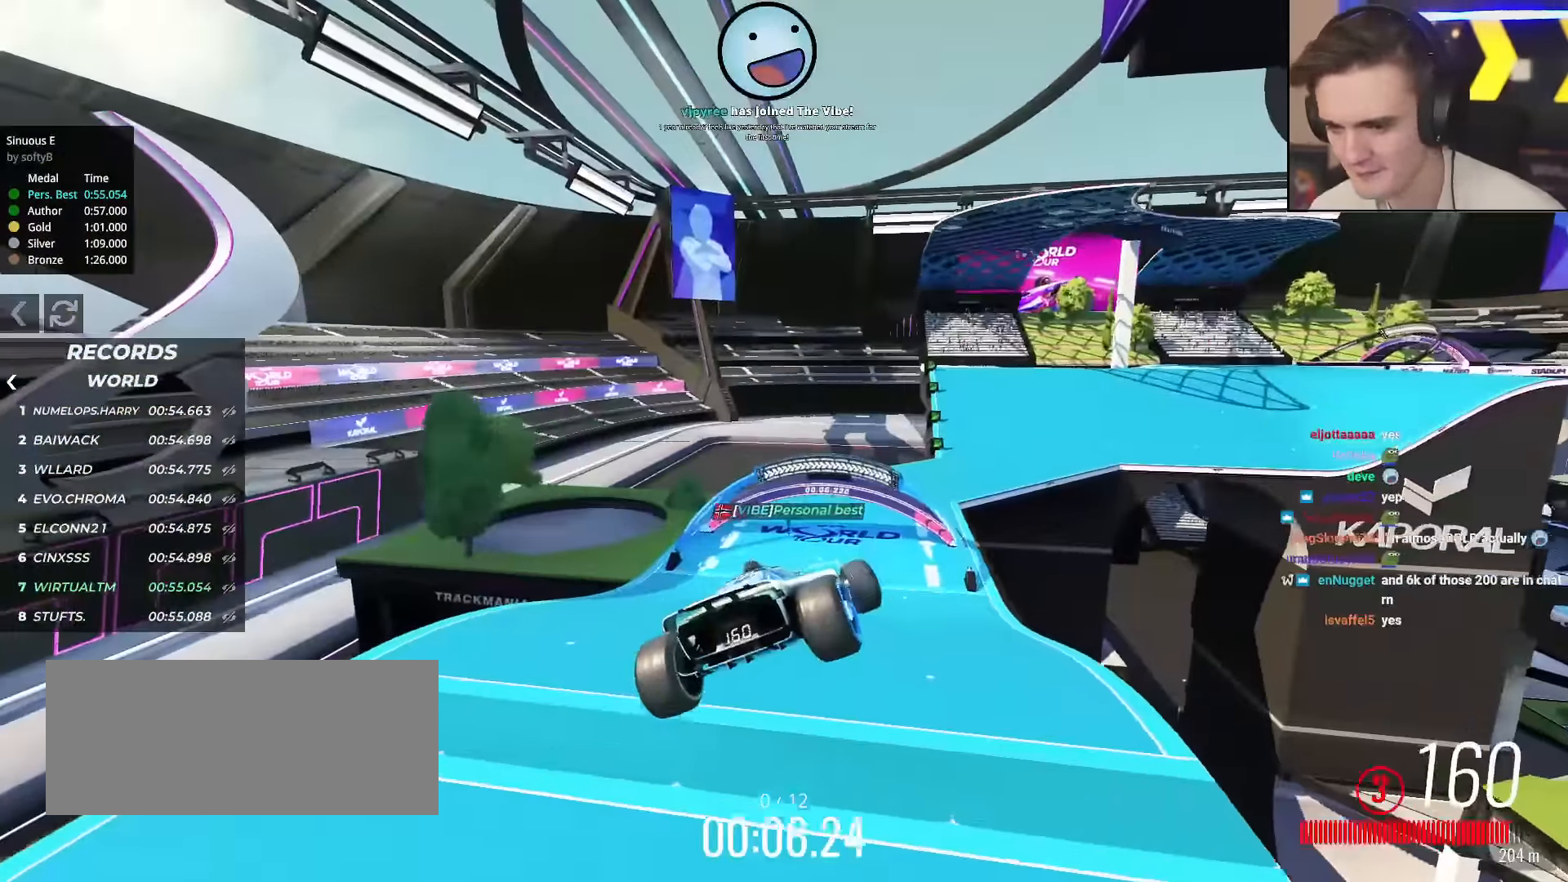
{"keys": ["left", "up"], "events": []}
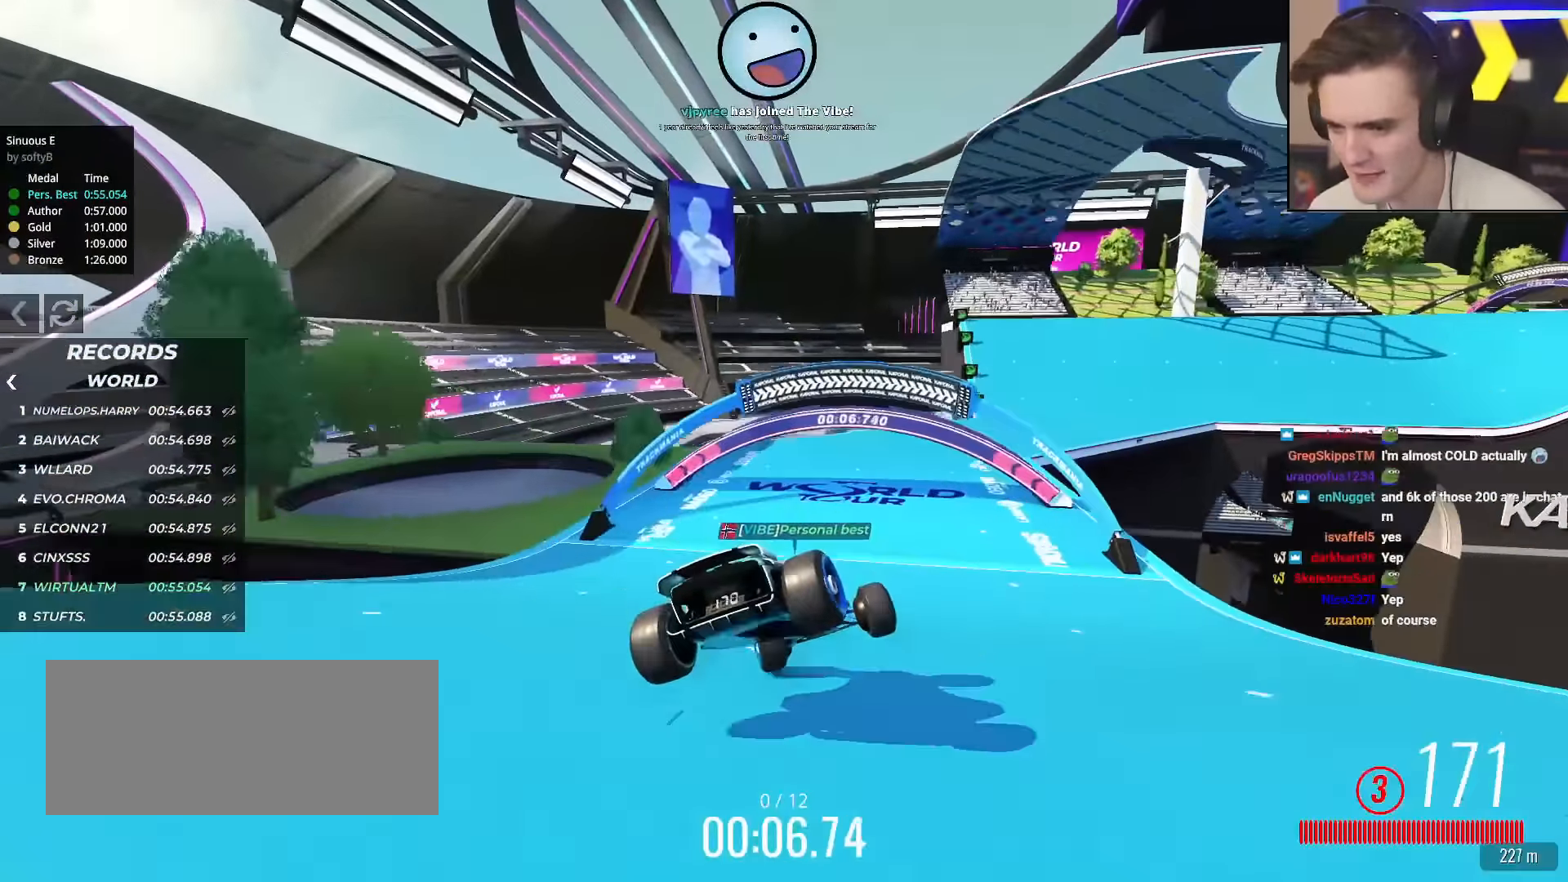
{"keys": ["right", "up"], "events": [[50, "left", "up"], [384, "right", "down"]]}
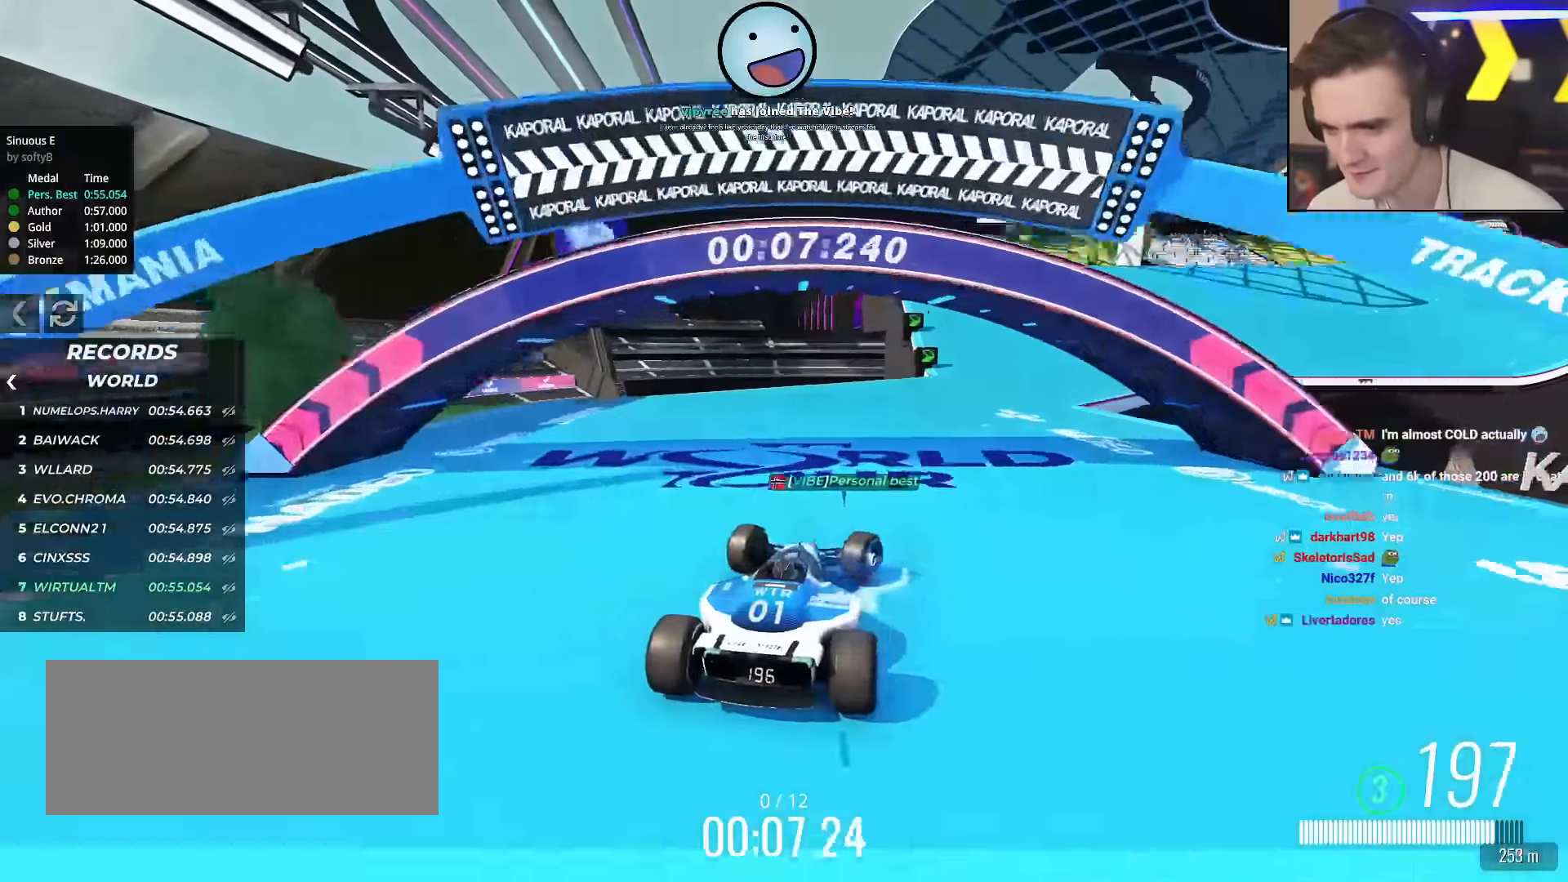
{"keys": ["up"], "events": [[16, "right", "up"], [150, "right", "down"], [250, "right", "up"], [383, "right", "down"], [484, "right", "up"]]}
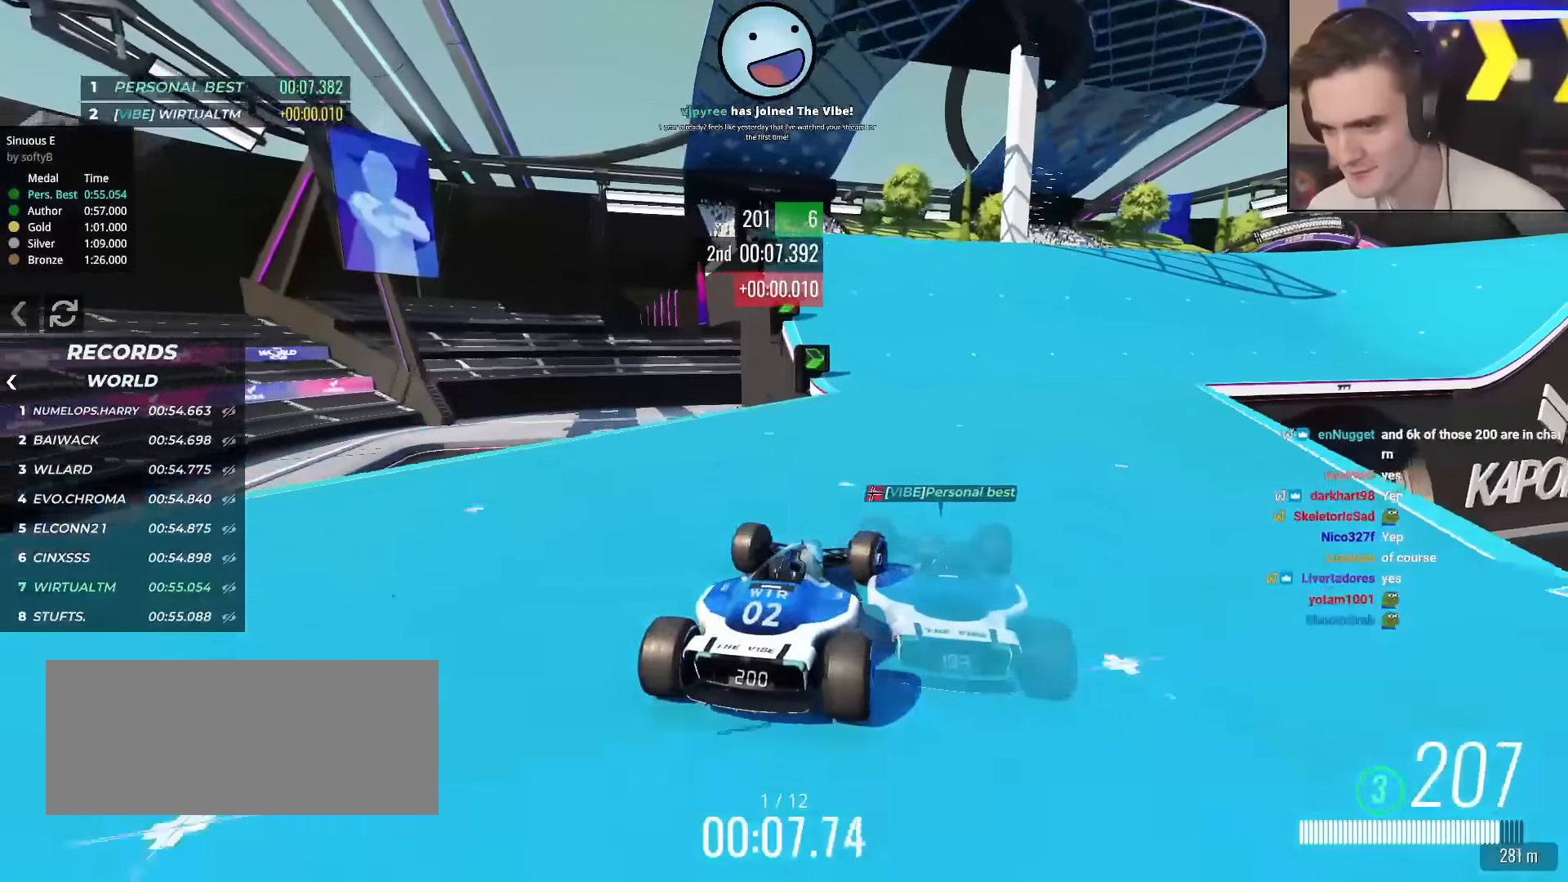
{"keys": ["up"], "events": [[134, "right", "down"], [367, "right", "up"]]}
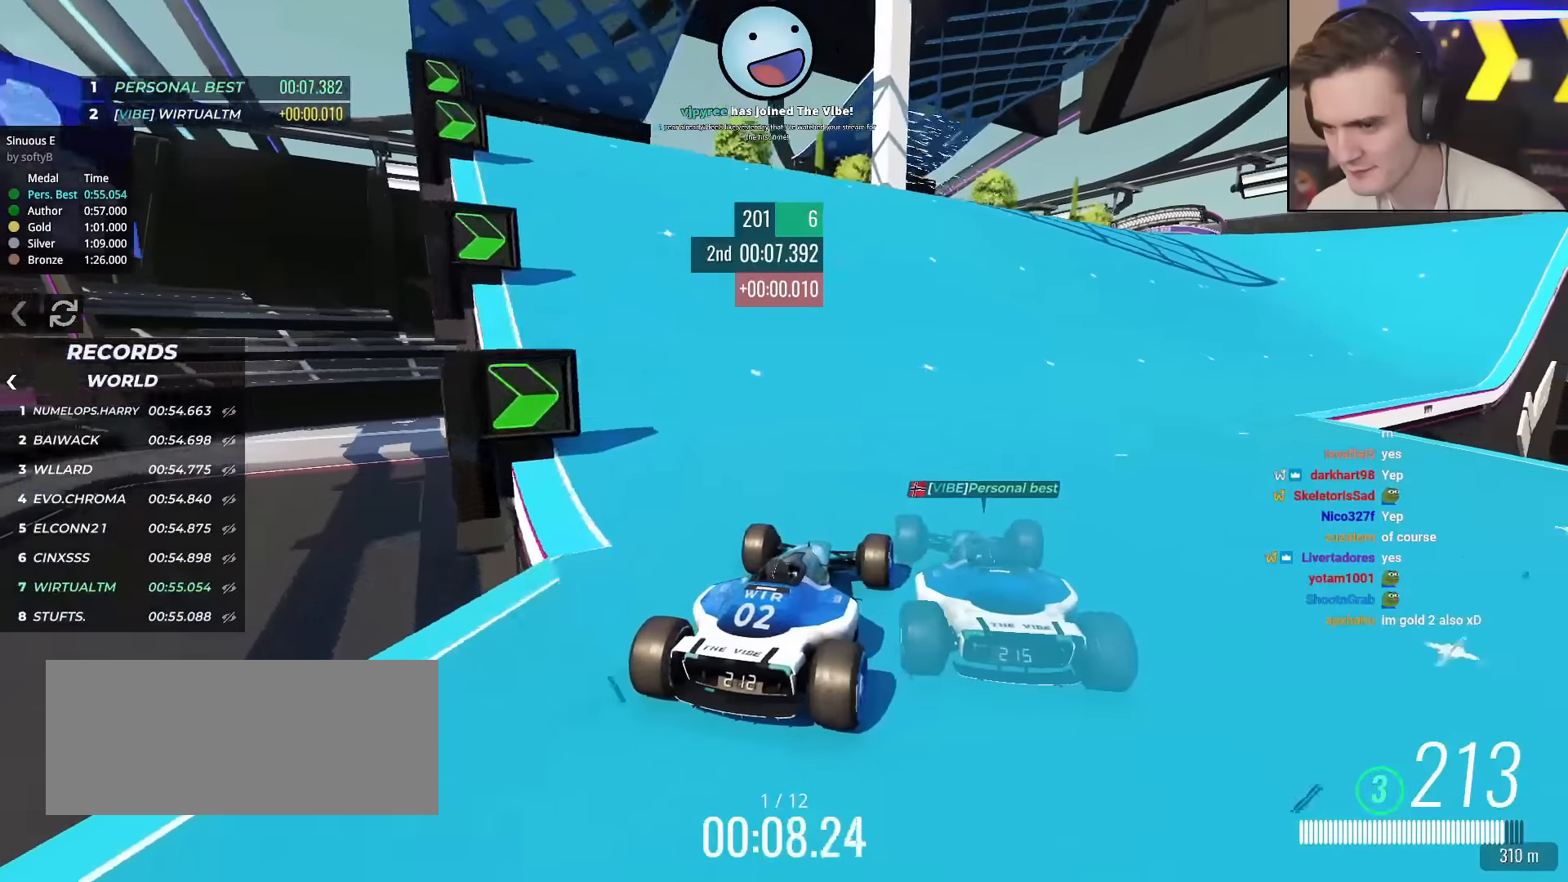
{"keys": ["up"], "events": [[283, "right", "down"], [417, "right", "up"]]}
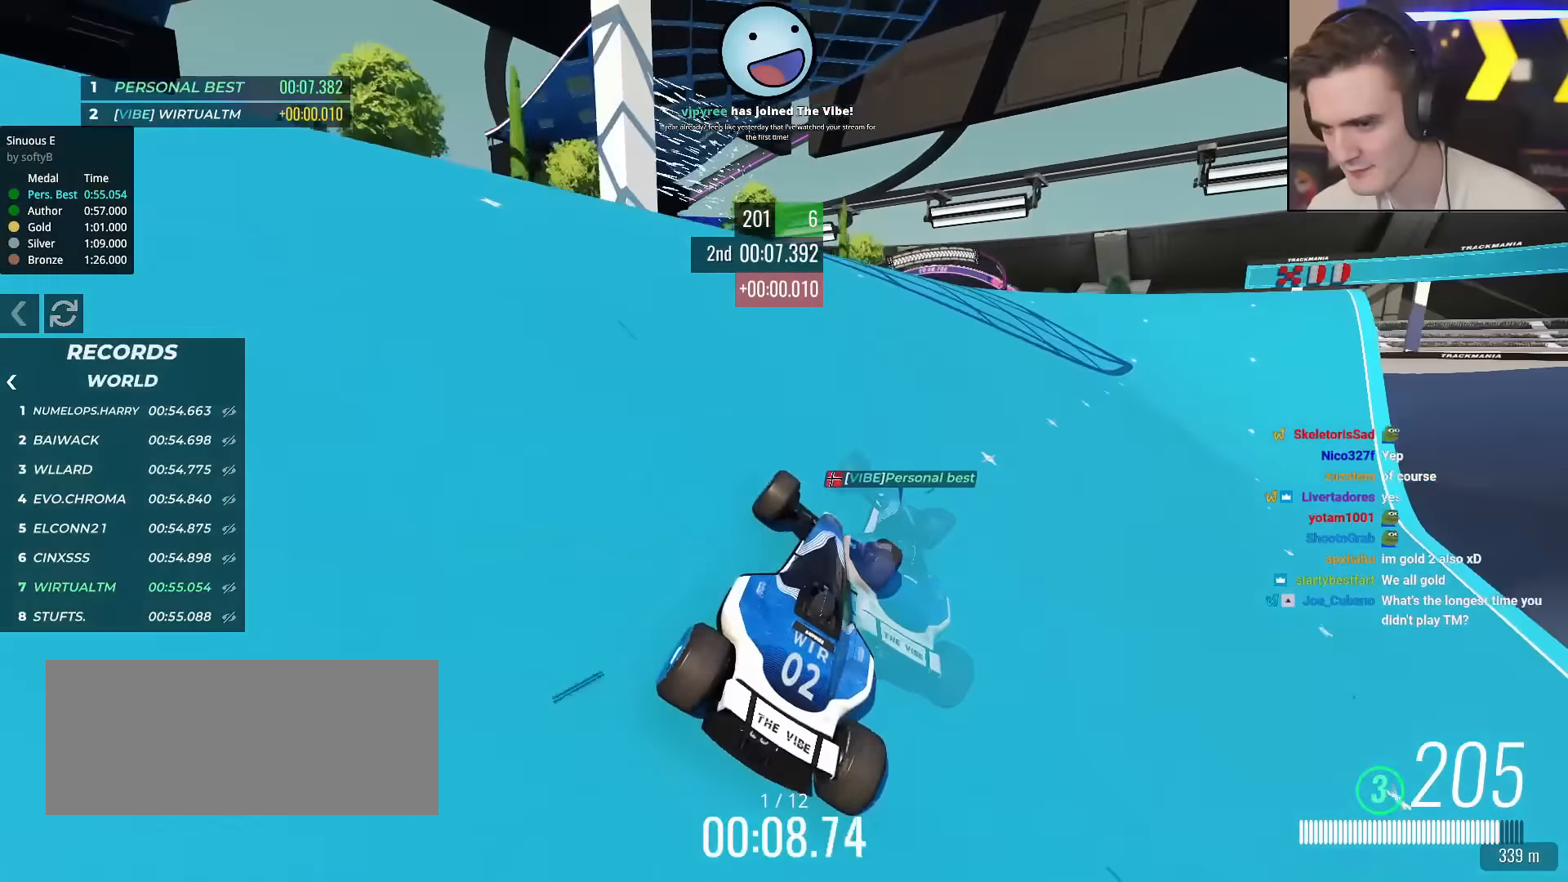
{"keys": ["left", "up"], "events": [[150, "right", "down"], [200, "right", "up"], [434, "left", "down"]]}
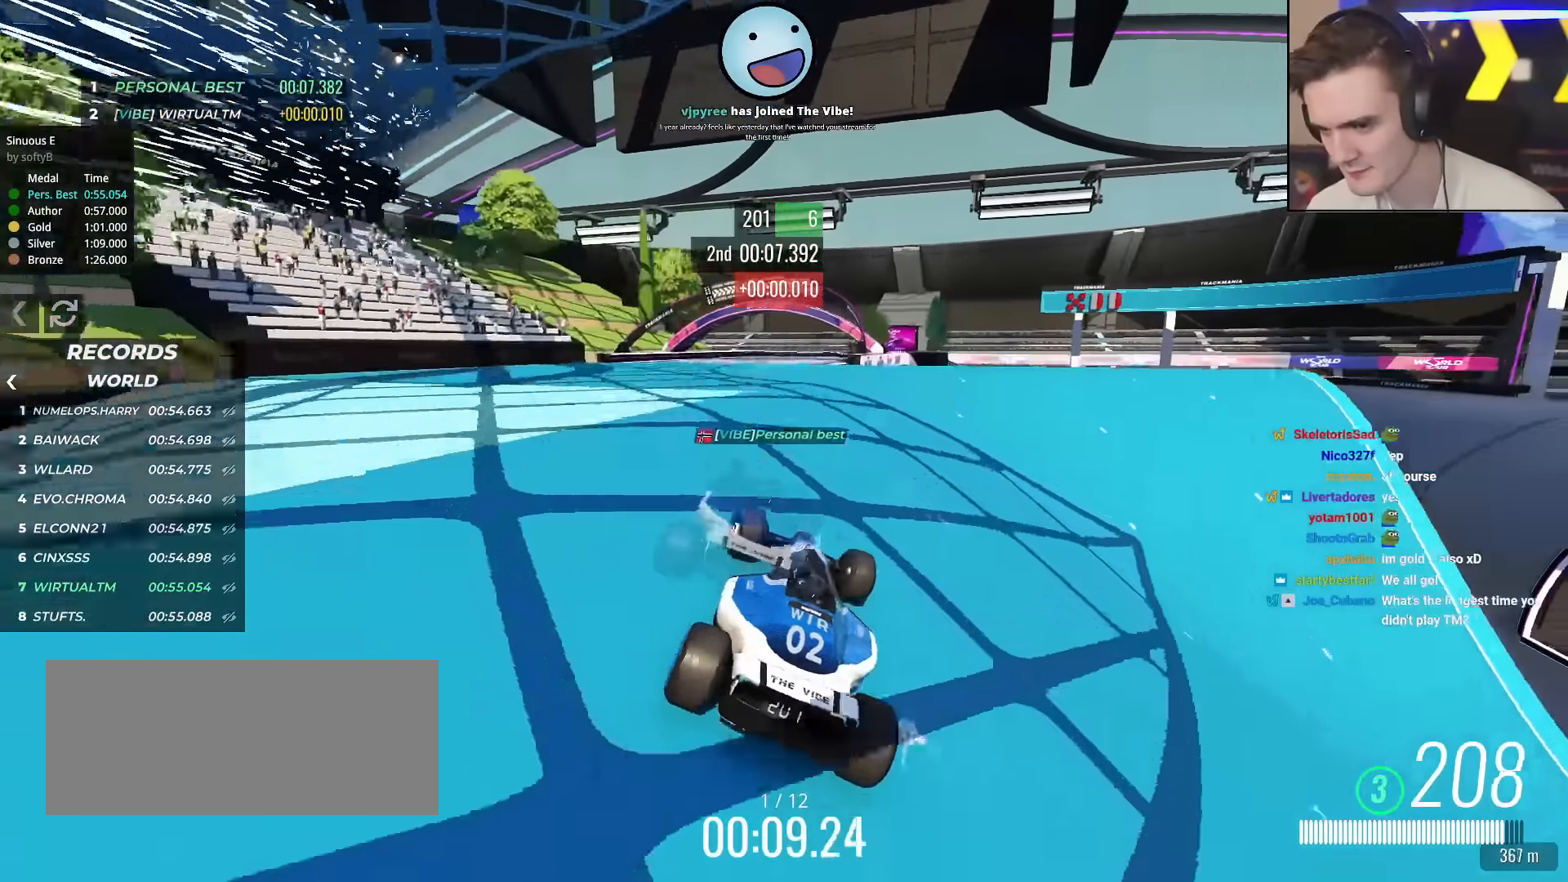
{"keys": ["left", "up"], "events": [[83, "left", "up"], [133, "right", "down"], [317, "right", "up"], [400, "left", "down"]]}
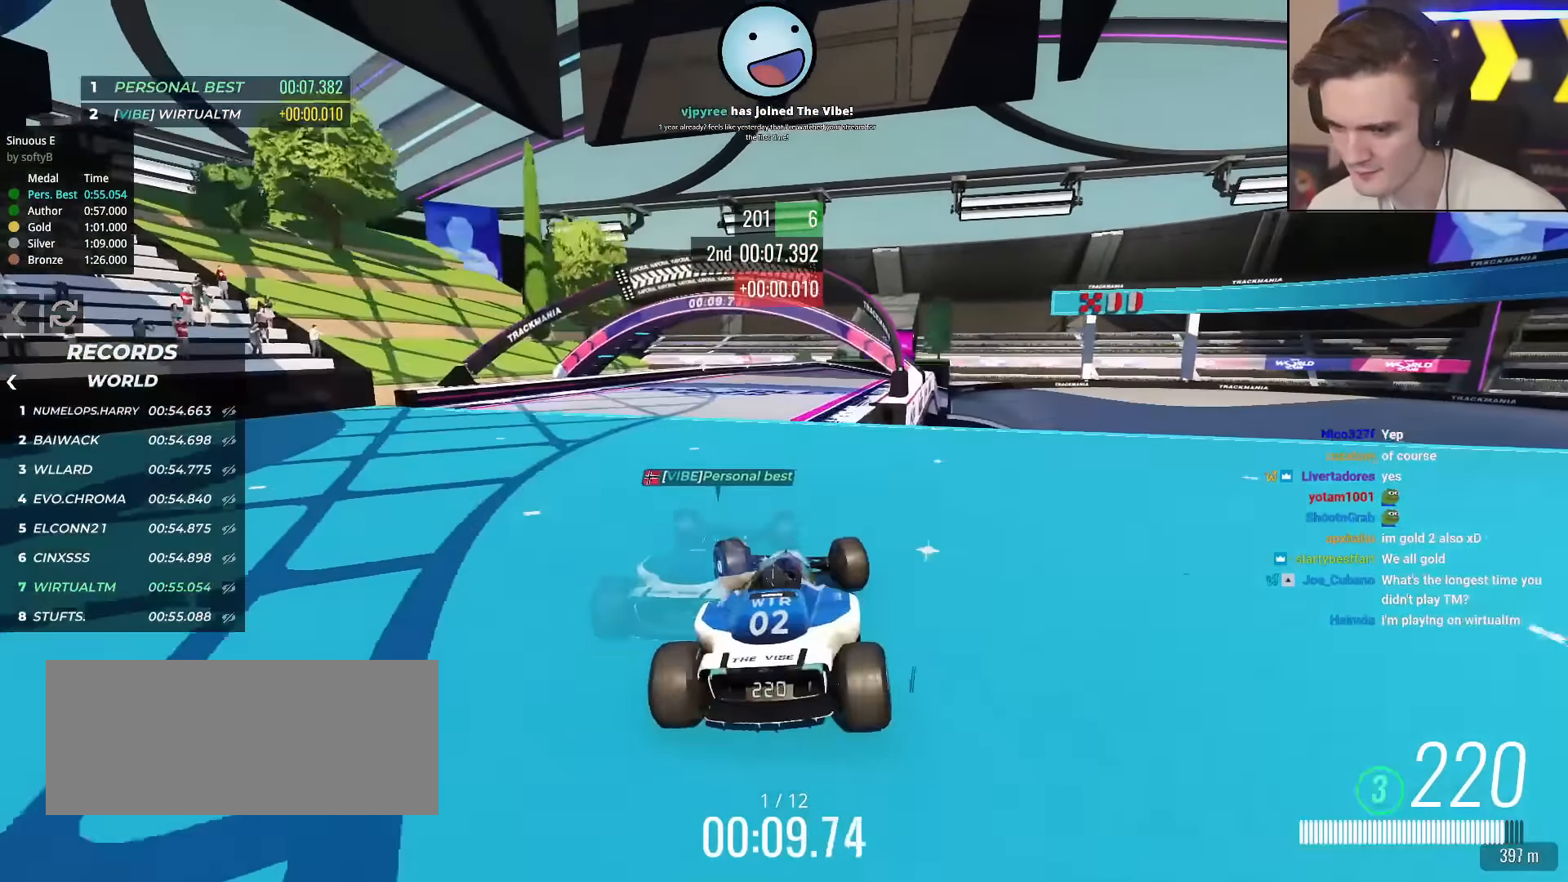
{"keys": ["up"], "events": [[50, "left", "up"], [184, "right", "down"], [284, "right", "up"]]}
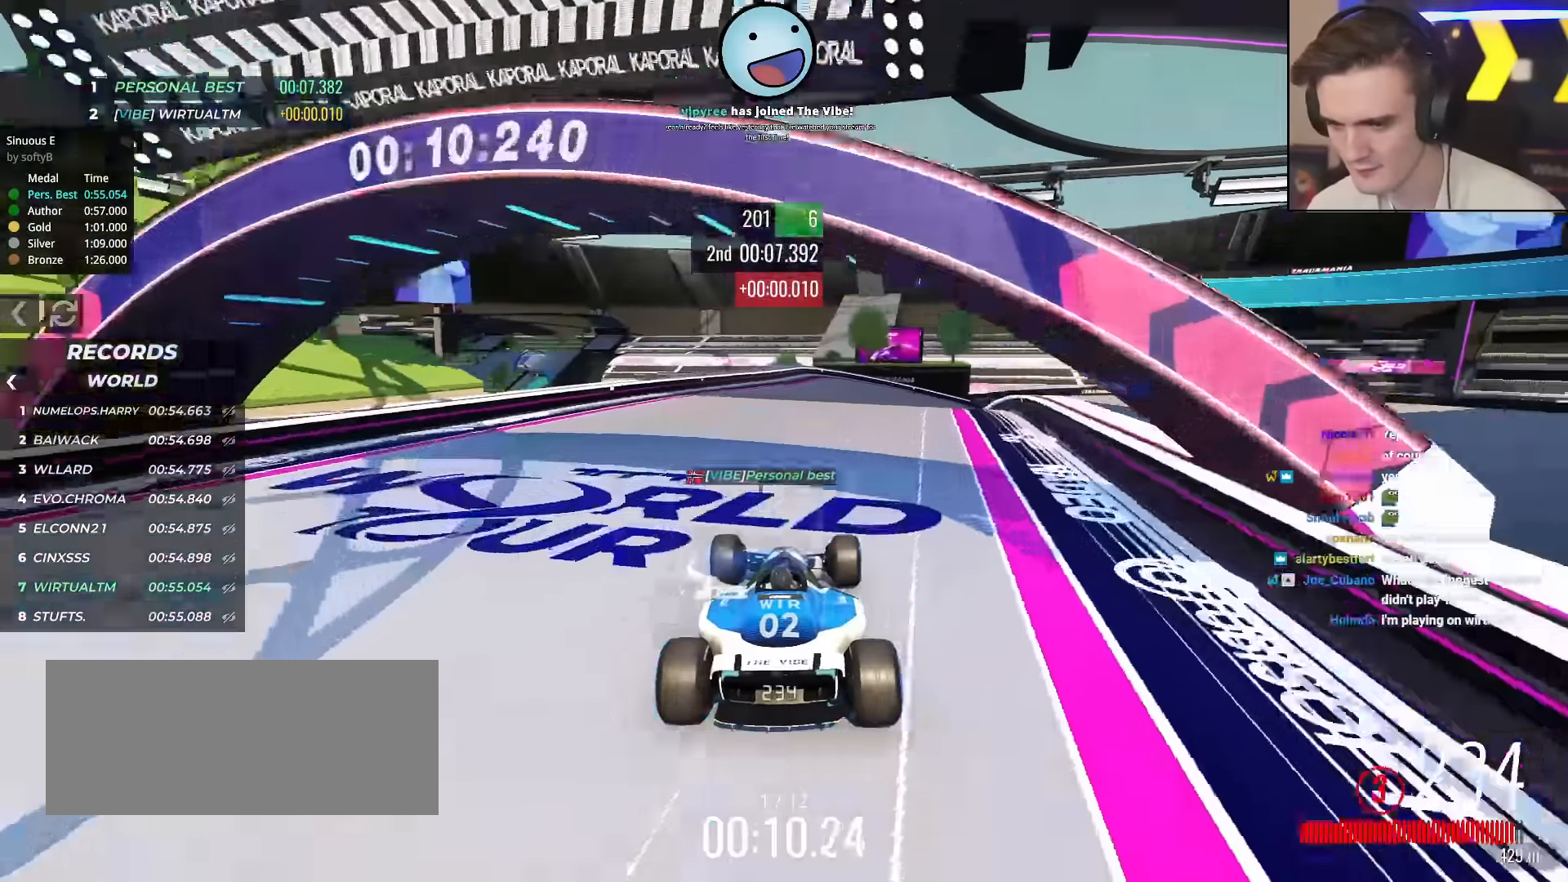
{"keys": ["right", "up"], "events": [[66, "right", "down"], [150, "right", "up"], [350, "right", "down"]]}
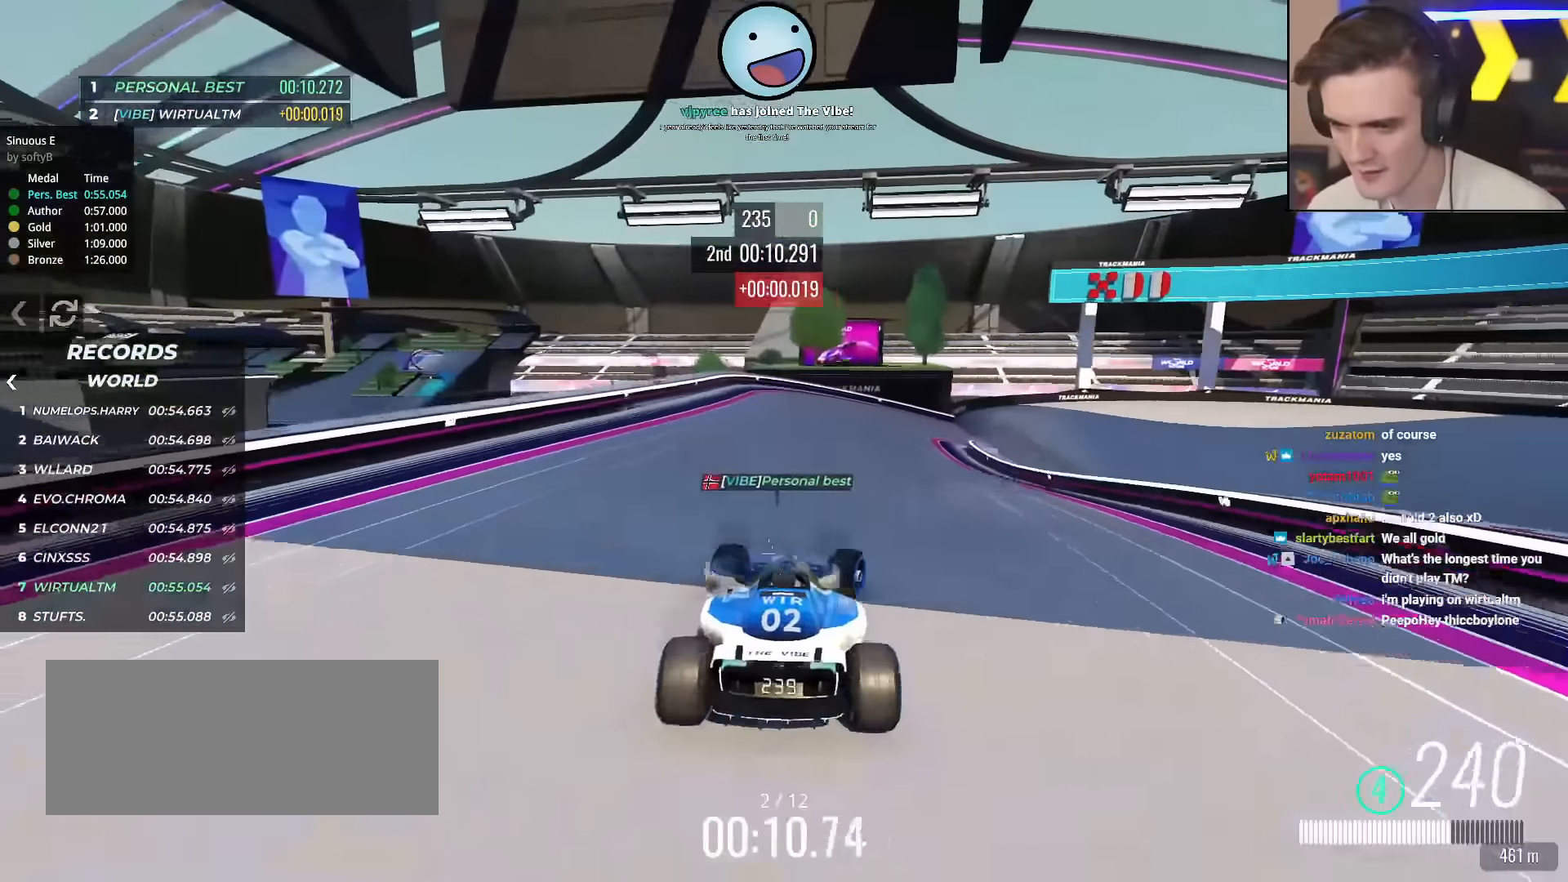
{"keys": ["right", "up"], "events": [[217, "right", "up"], [451, "right", "down"]]}
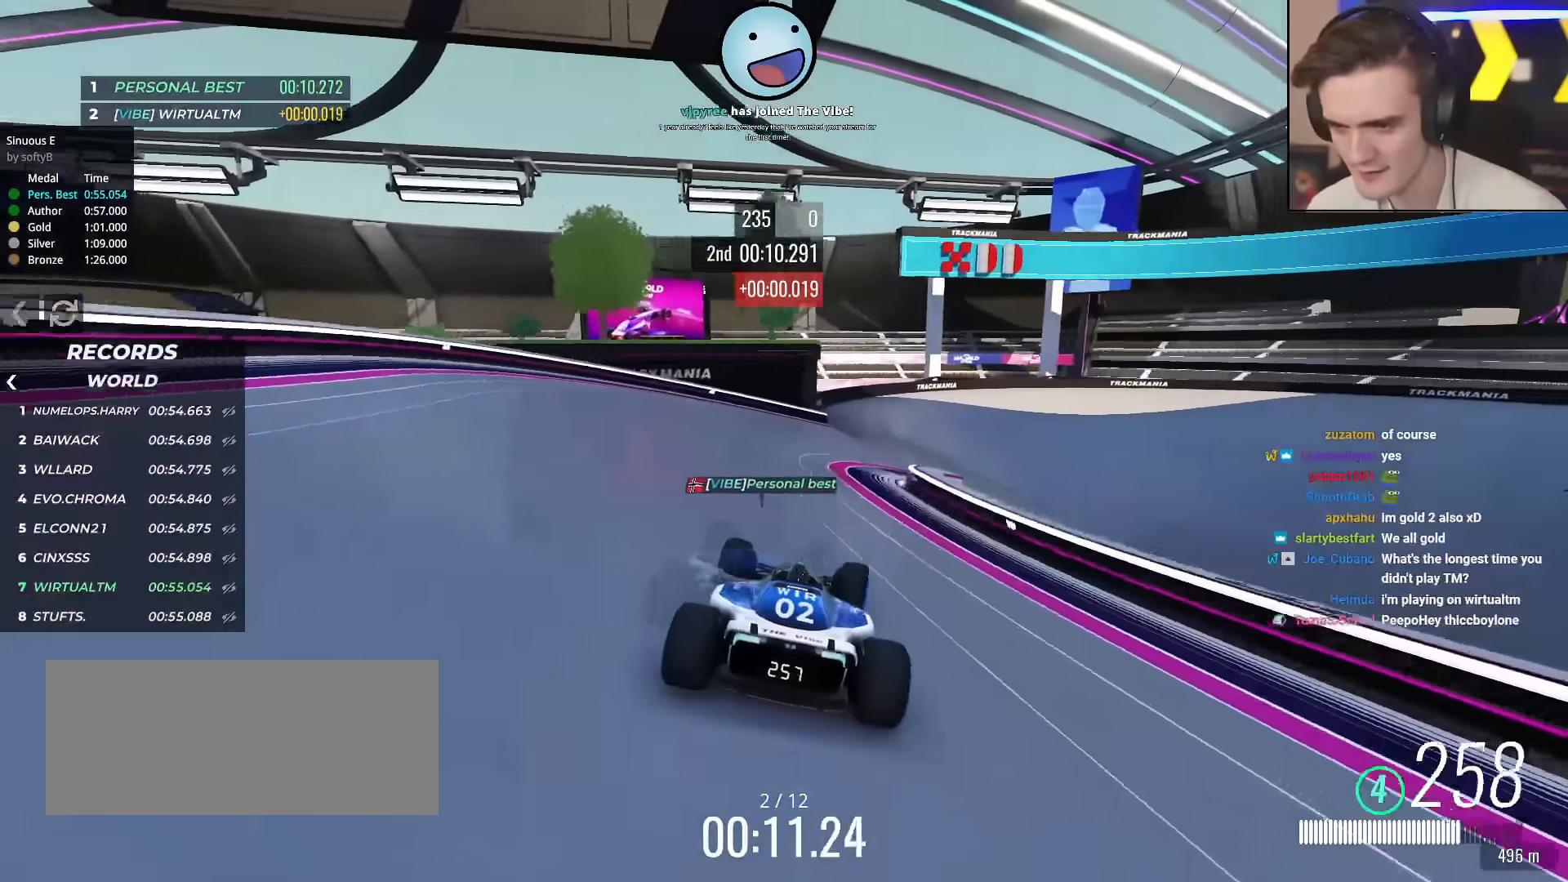
{"keys": ["right", "up"], "events": [[100, "right", "up"], [183, "right", "down"]]}
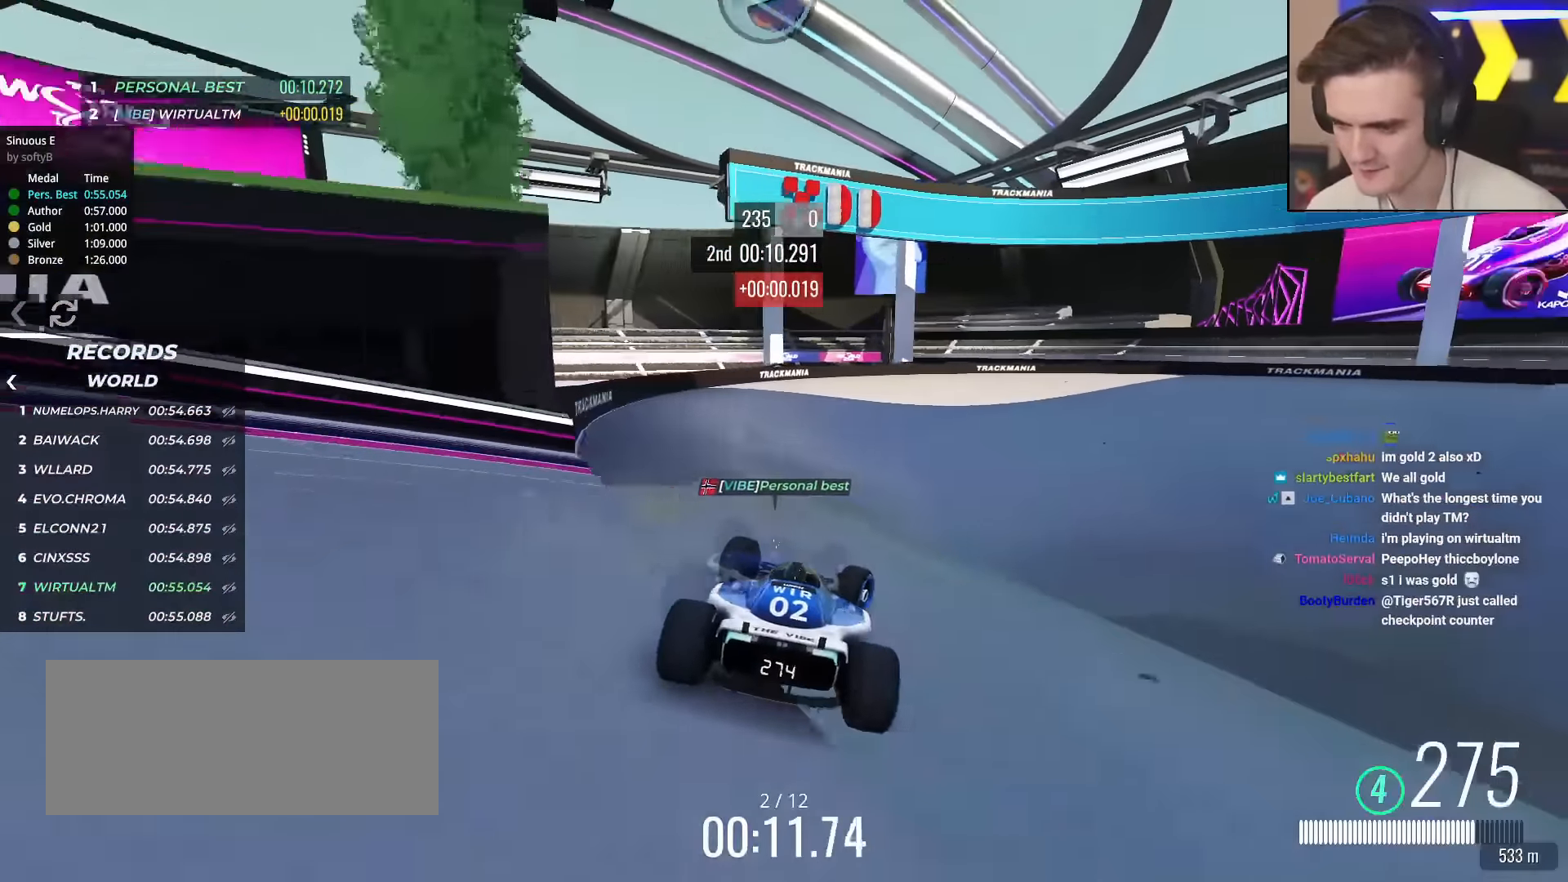
{"keys": ["up"], "events": [[17, "brake", "down"], [17, "right", "up"], [117, "brake", "up"], [150, "right", "down"], [301, "right", "up"], [351, "right", "down"], [434, "right", "up"]]}
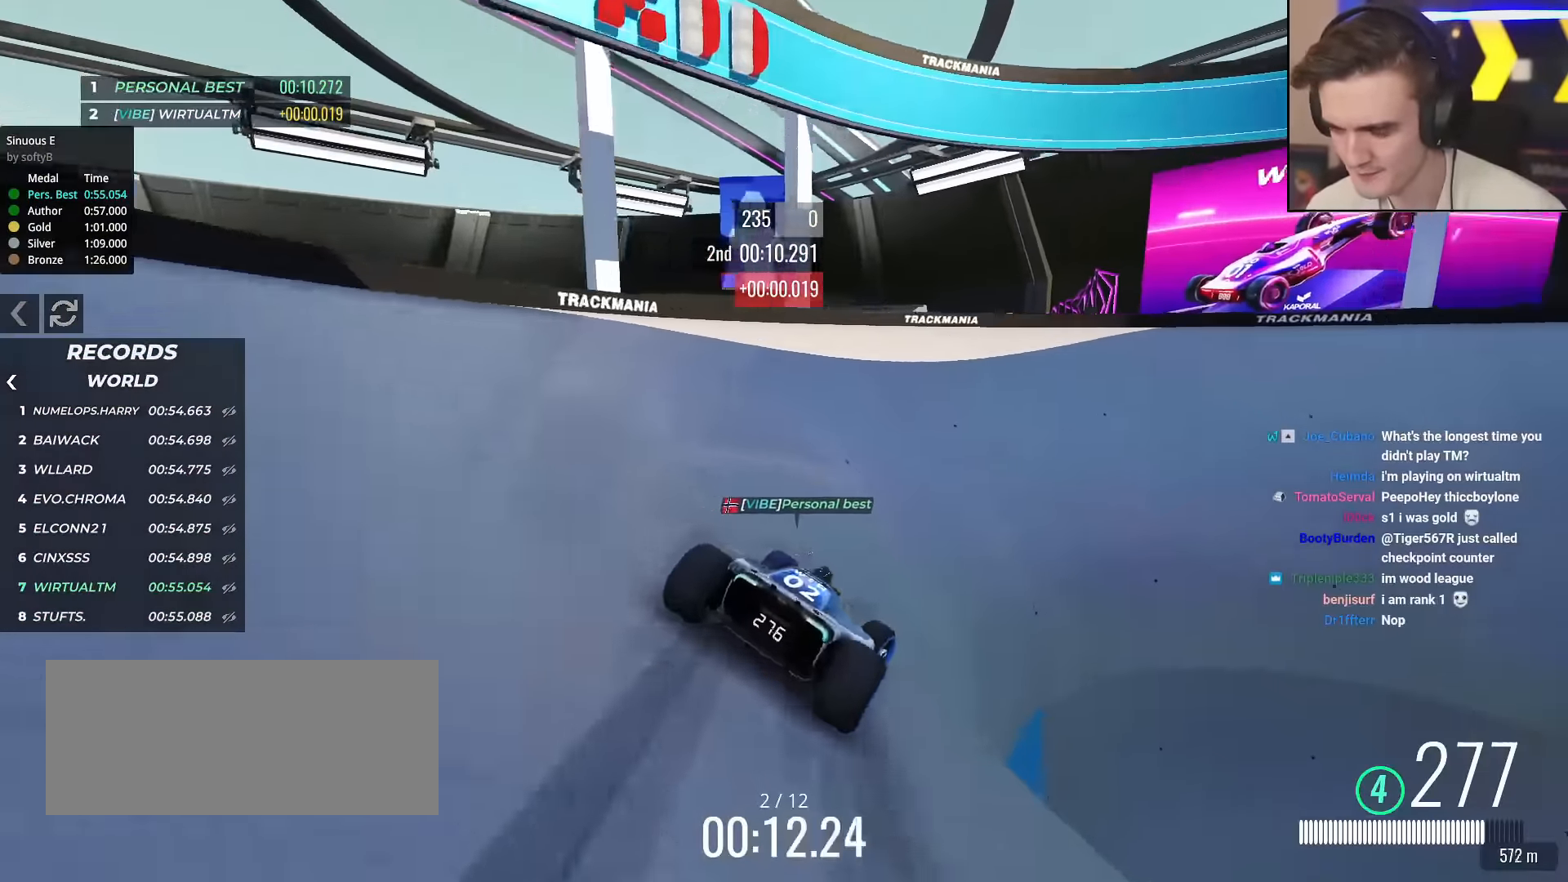
{"keys": ["up"], "events": [[33, "right", "down"], [500, "right", "up"]]}
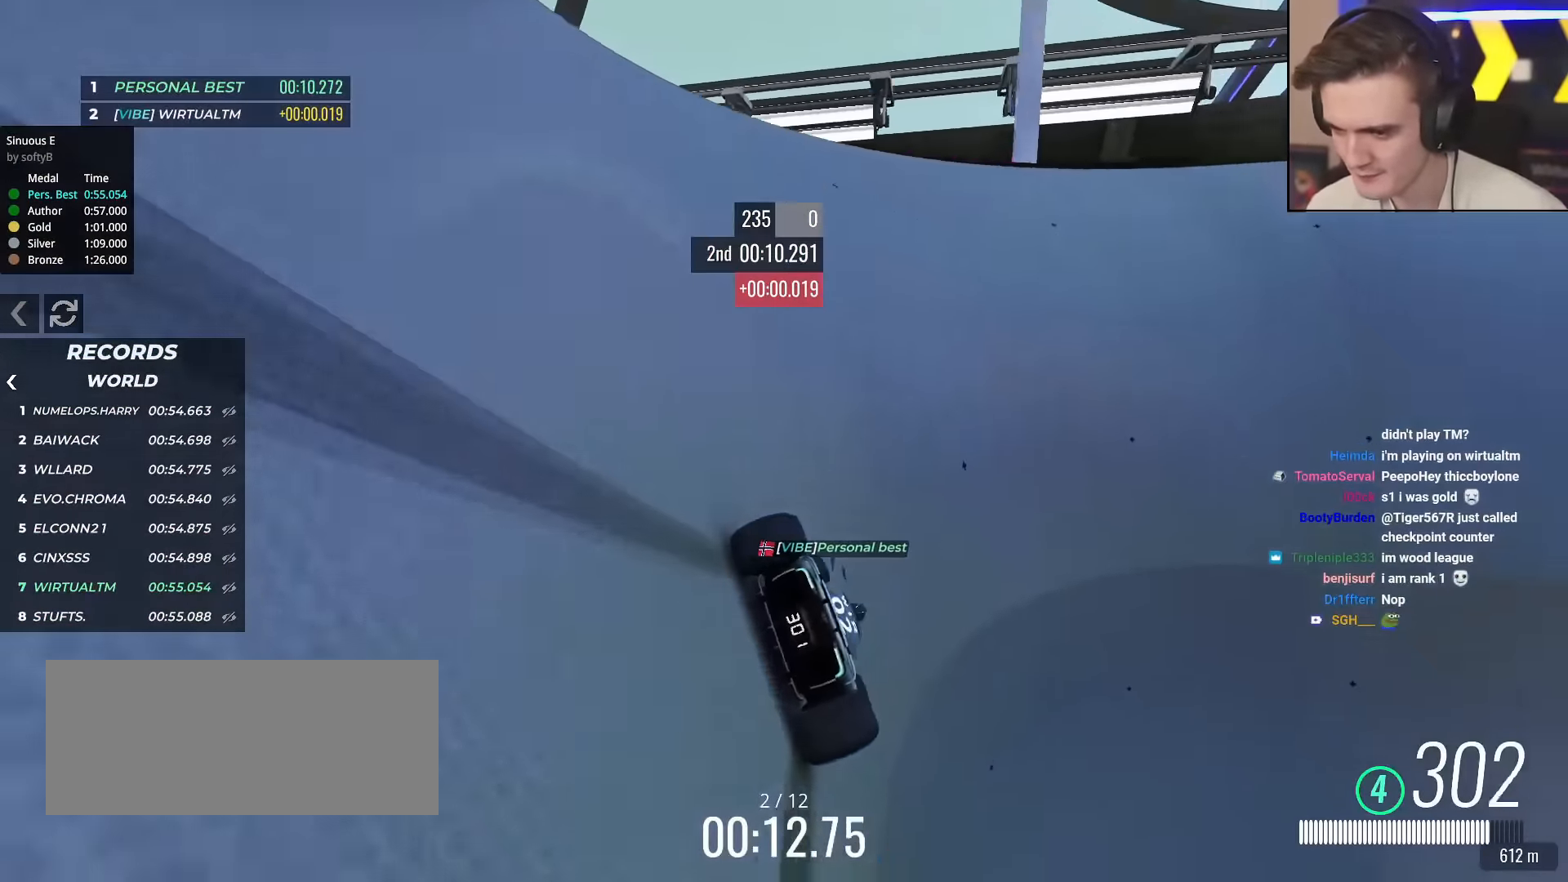
{"keys": ["right", "up"], "events": [[234, "right", "down"], [384, "right", "up"], [417, "right", "down"]]}
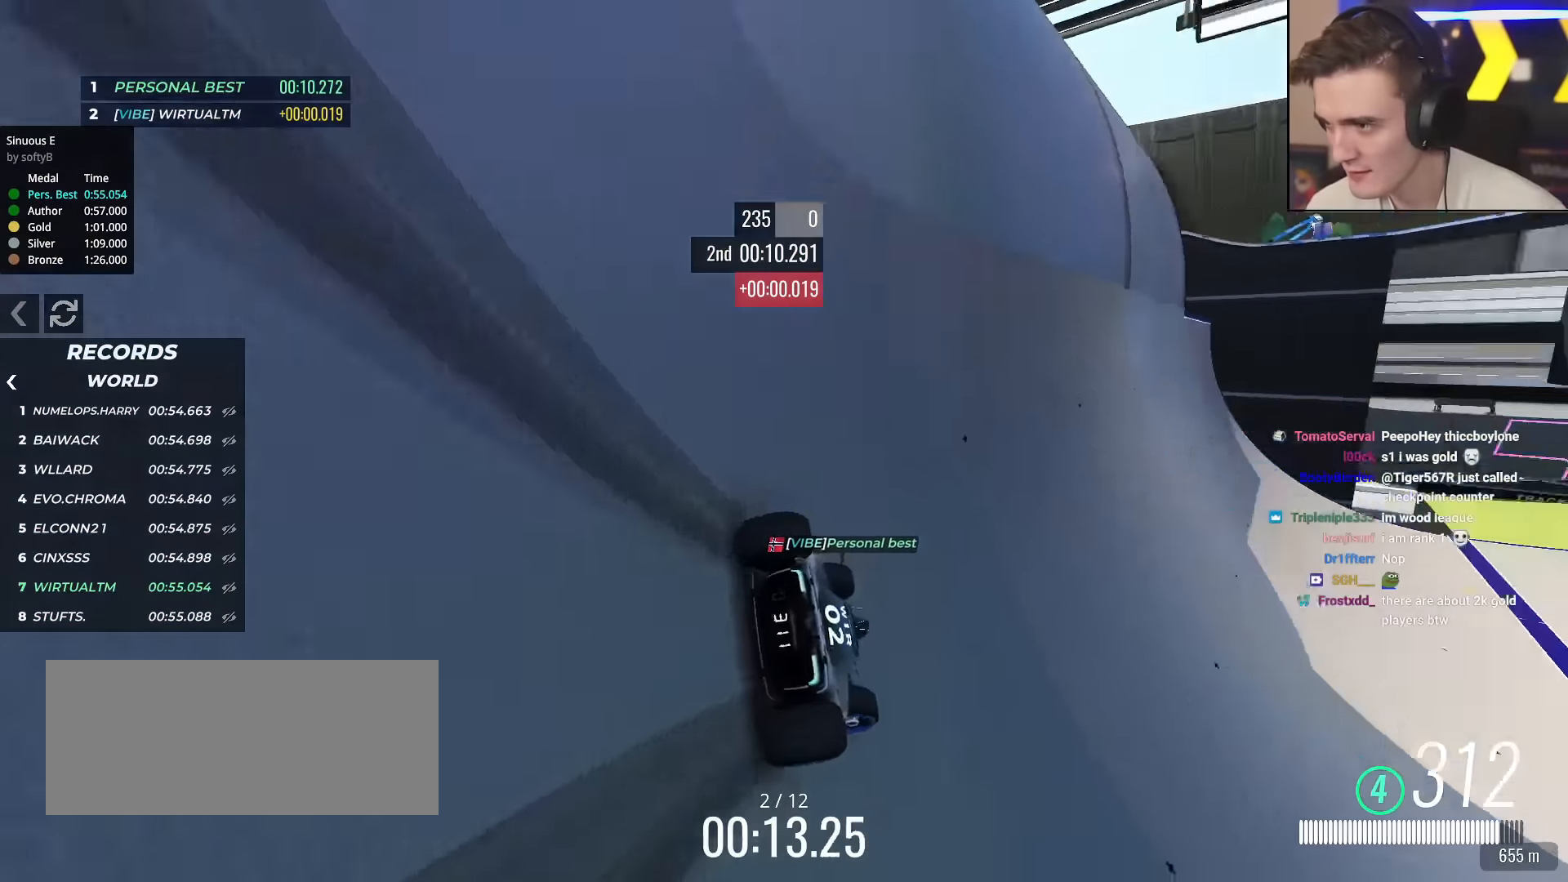
{"keys": ["right", "up"], "events": []}
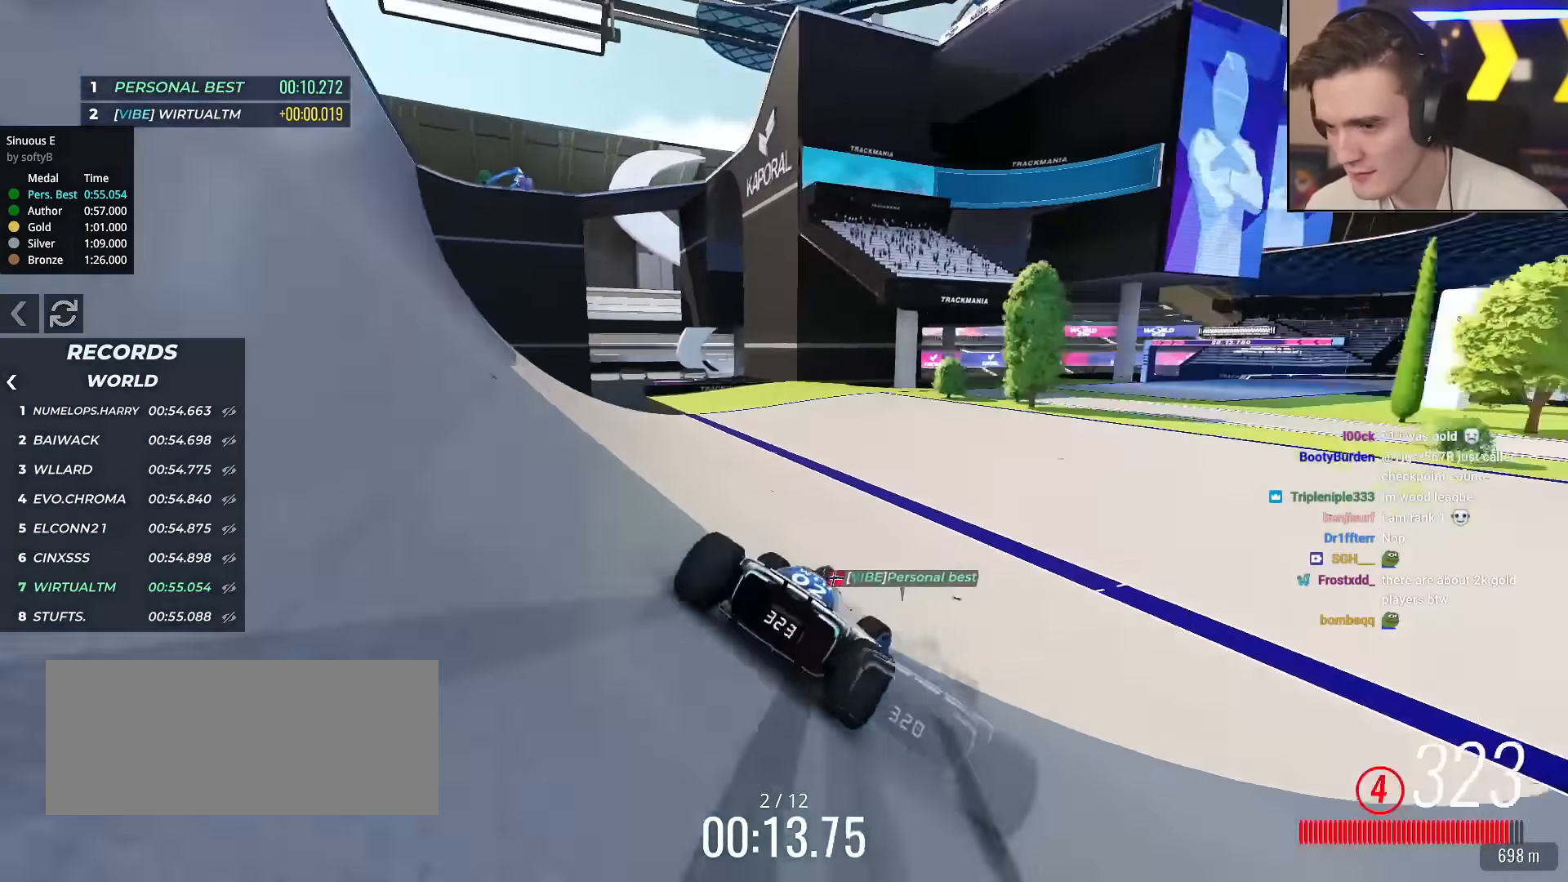
{"keys": ["right", "up"], "events": []}
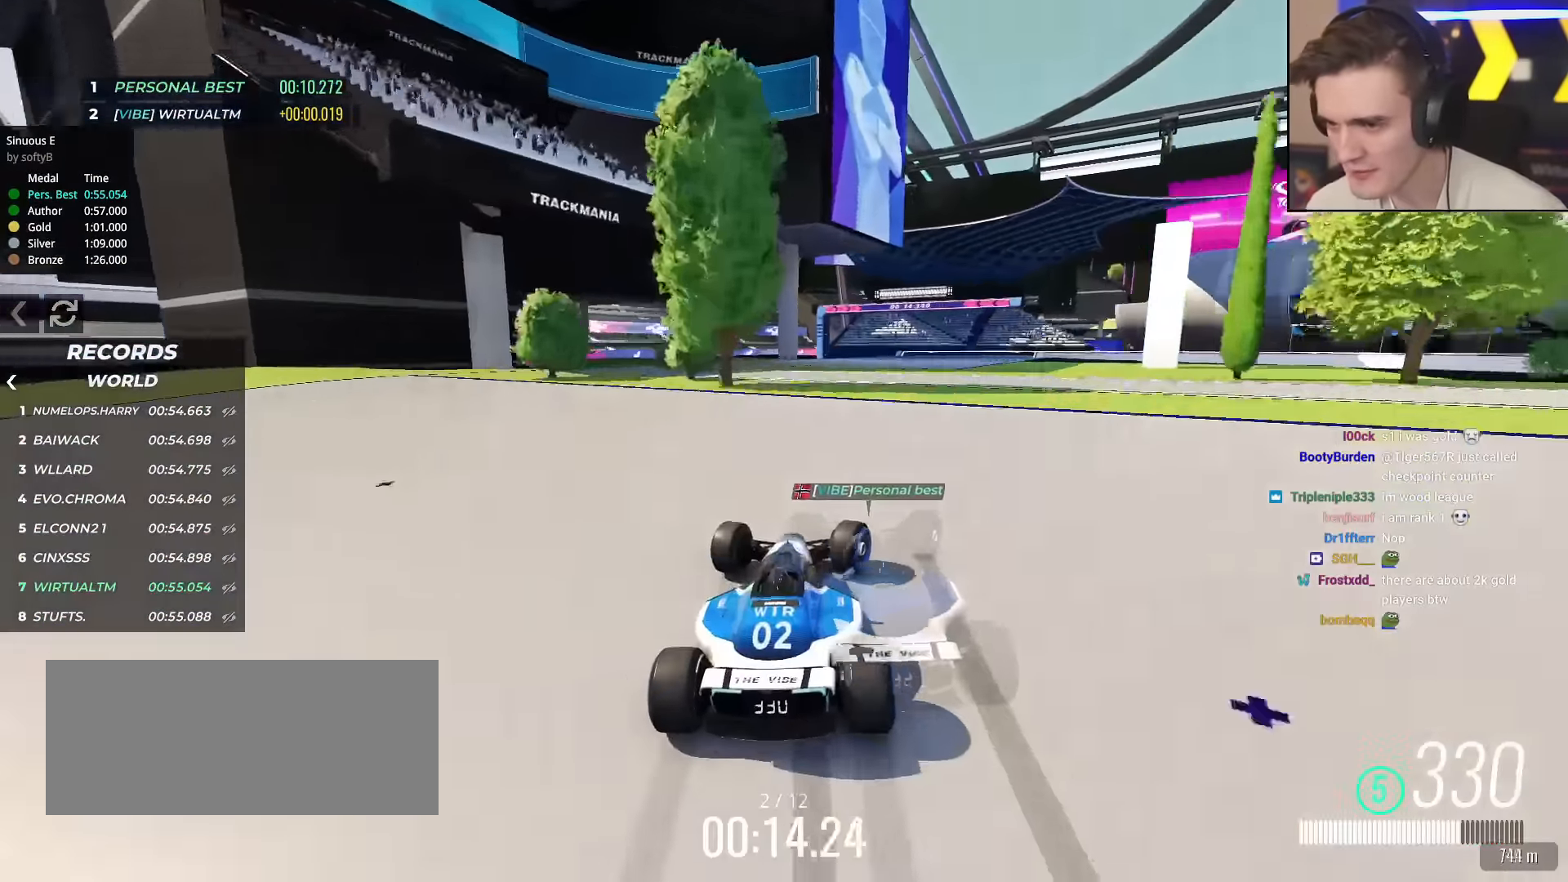
{"keys": ["right", "up"], "events": []}
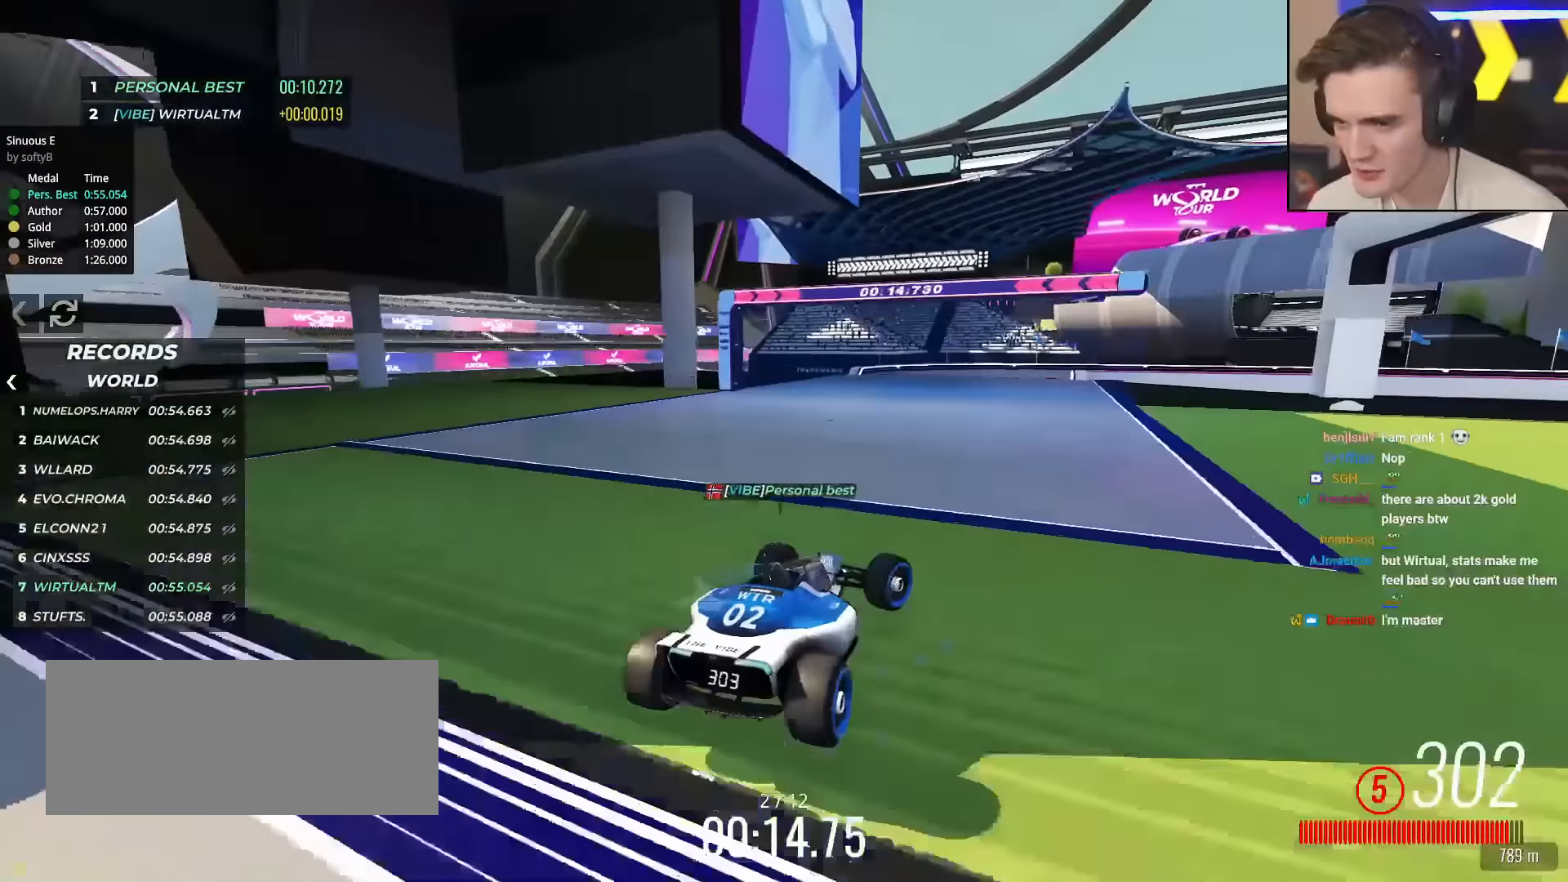
{"keys": ["right", "up"], "events": [[434, "brake", "down"], [484, "brake", "up"]]}
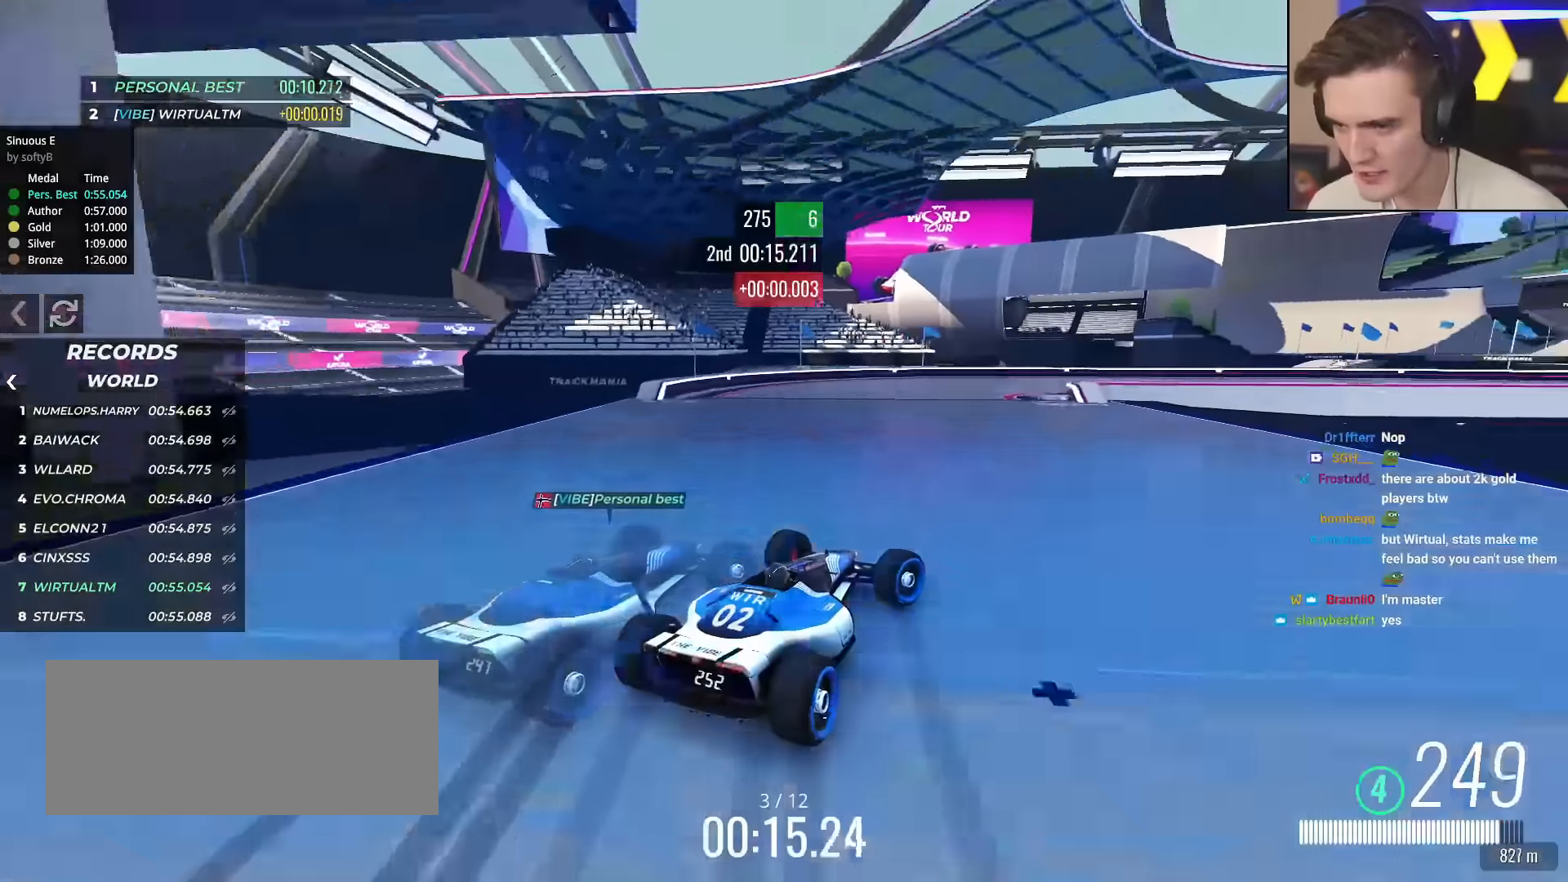
{"keys": ["right", "up"], "events": []}
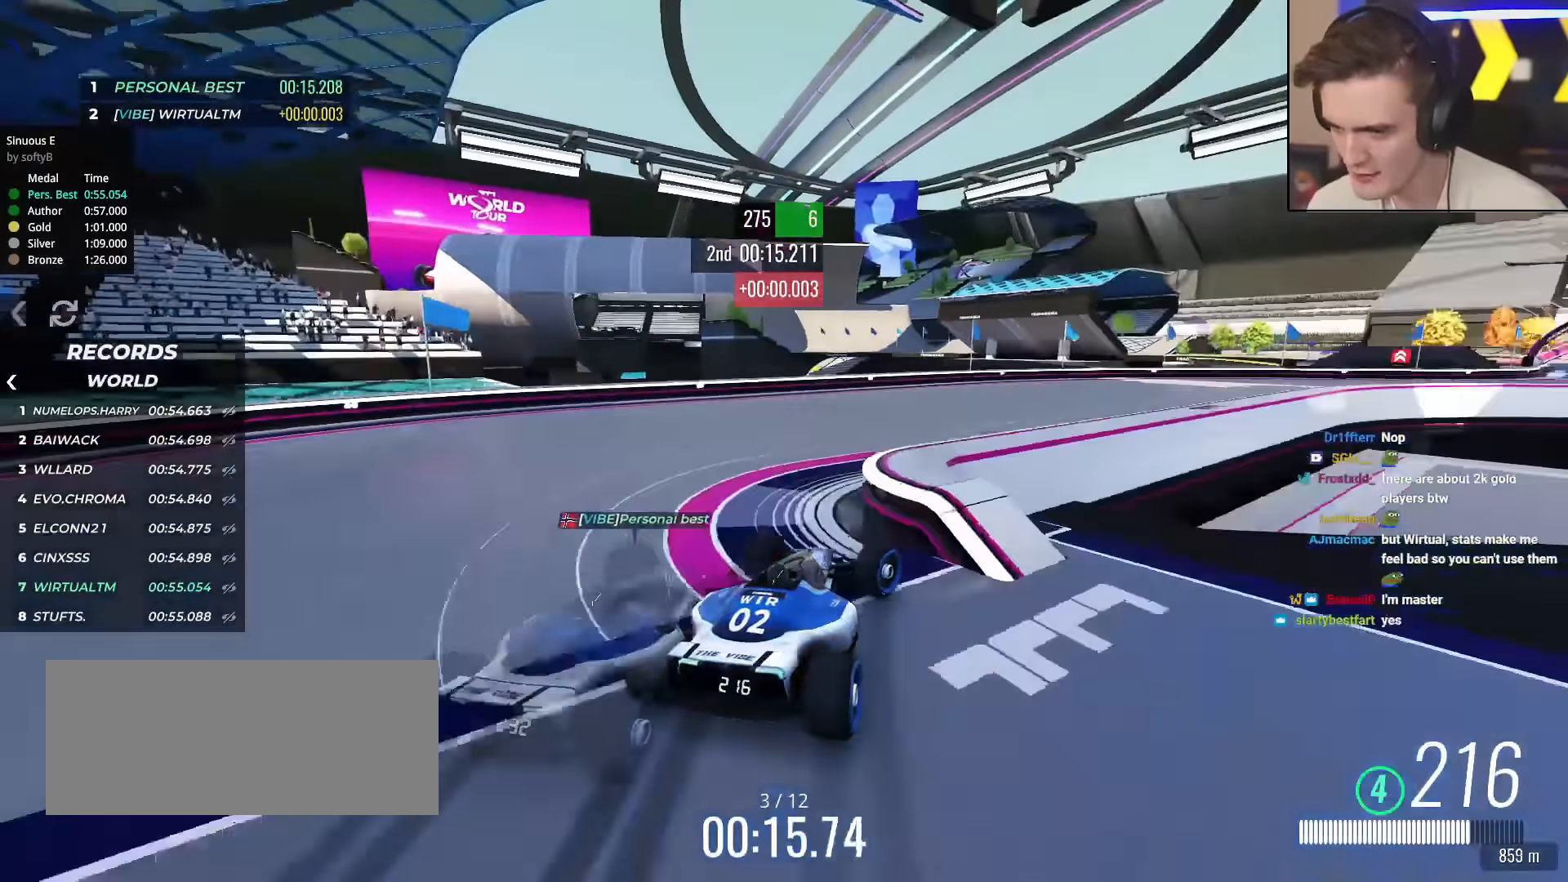
{"keys": ["up"], "events": [[334, "right", "up"]]}
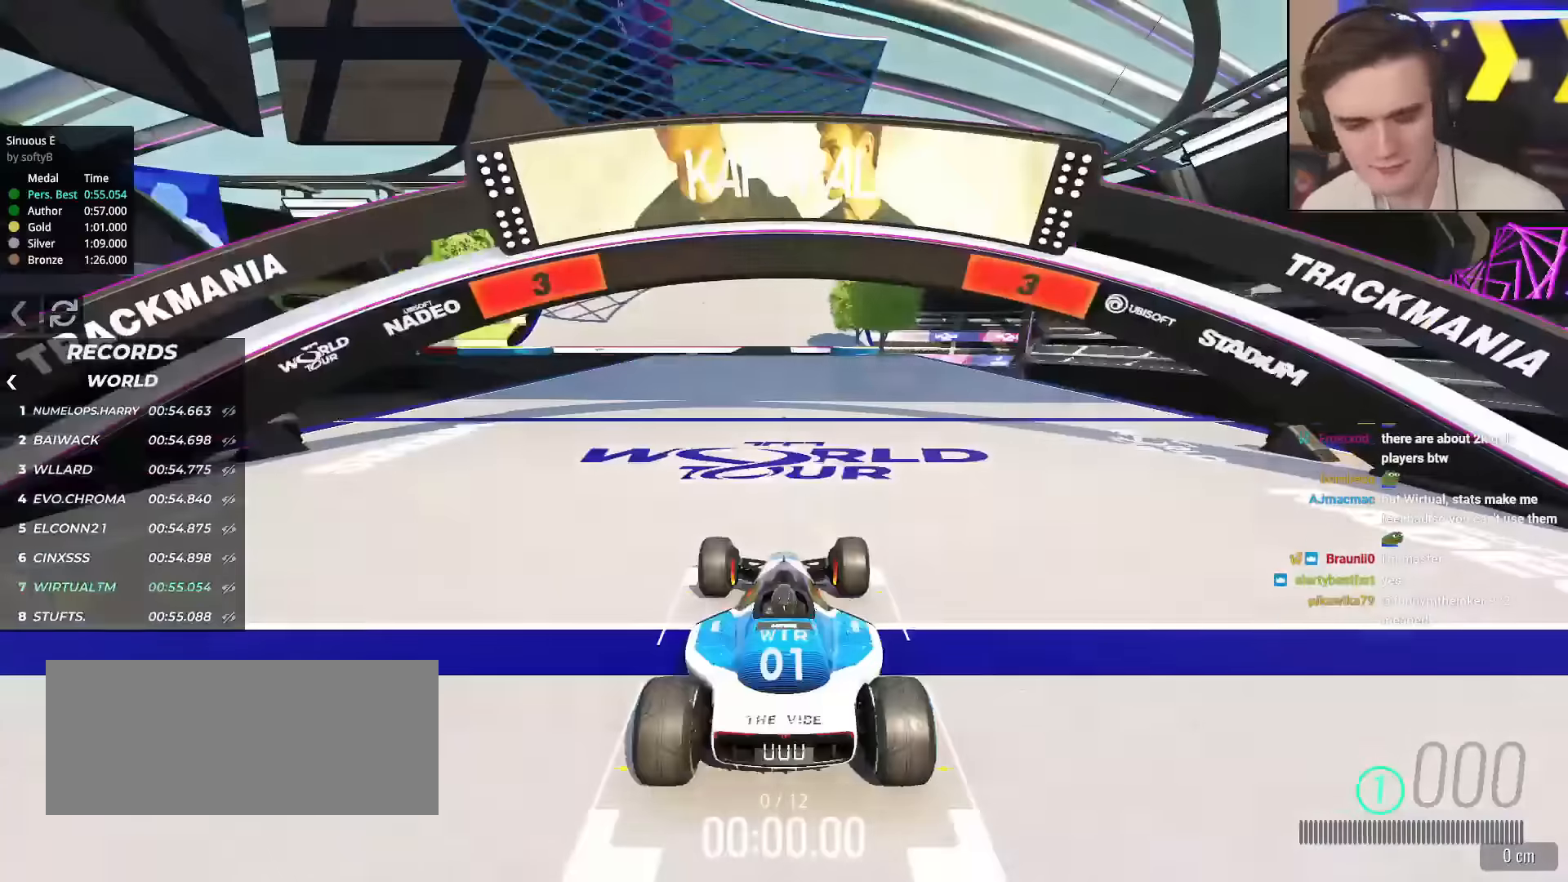
{"keys": ["up"], "events": []}
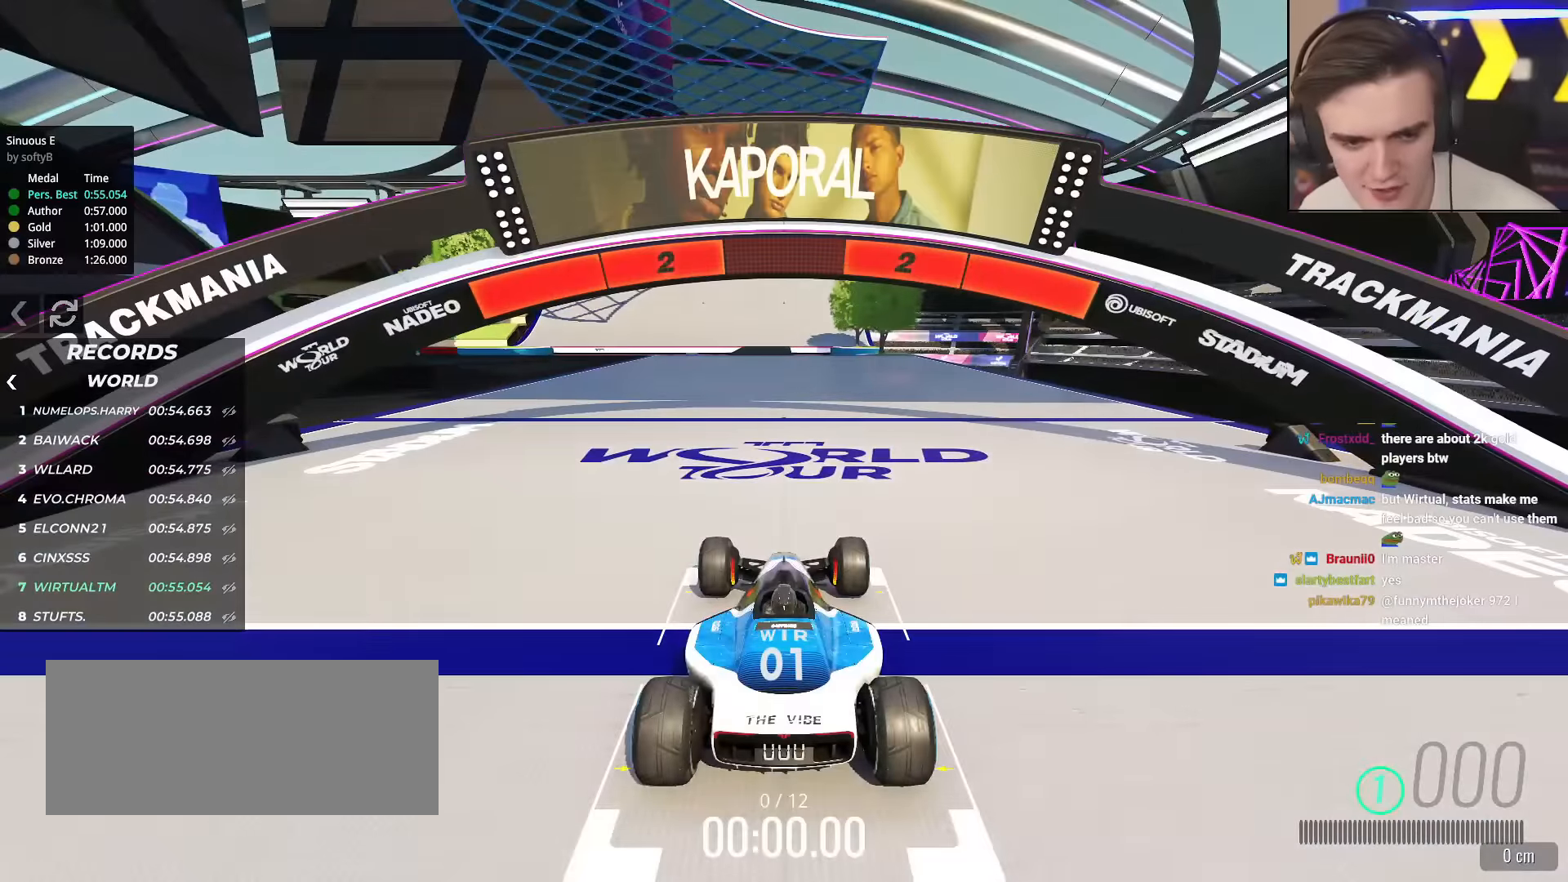
{"keys": ["up"], "events": []}
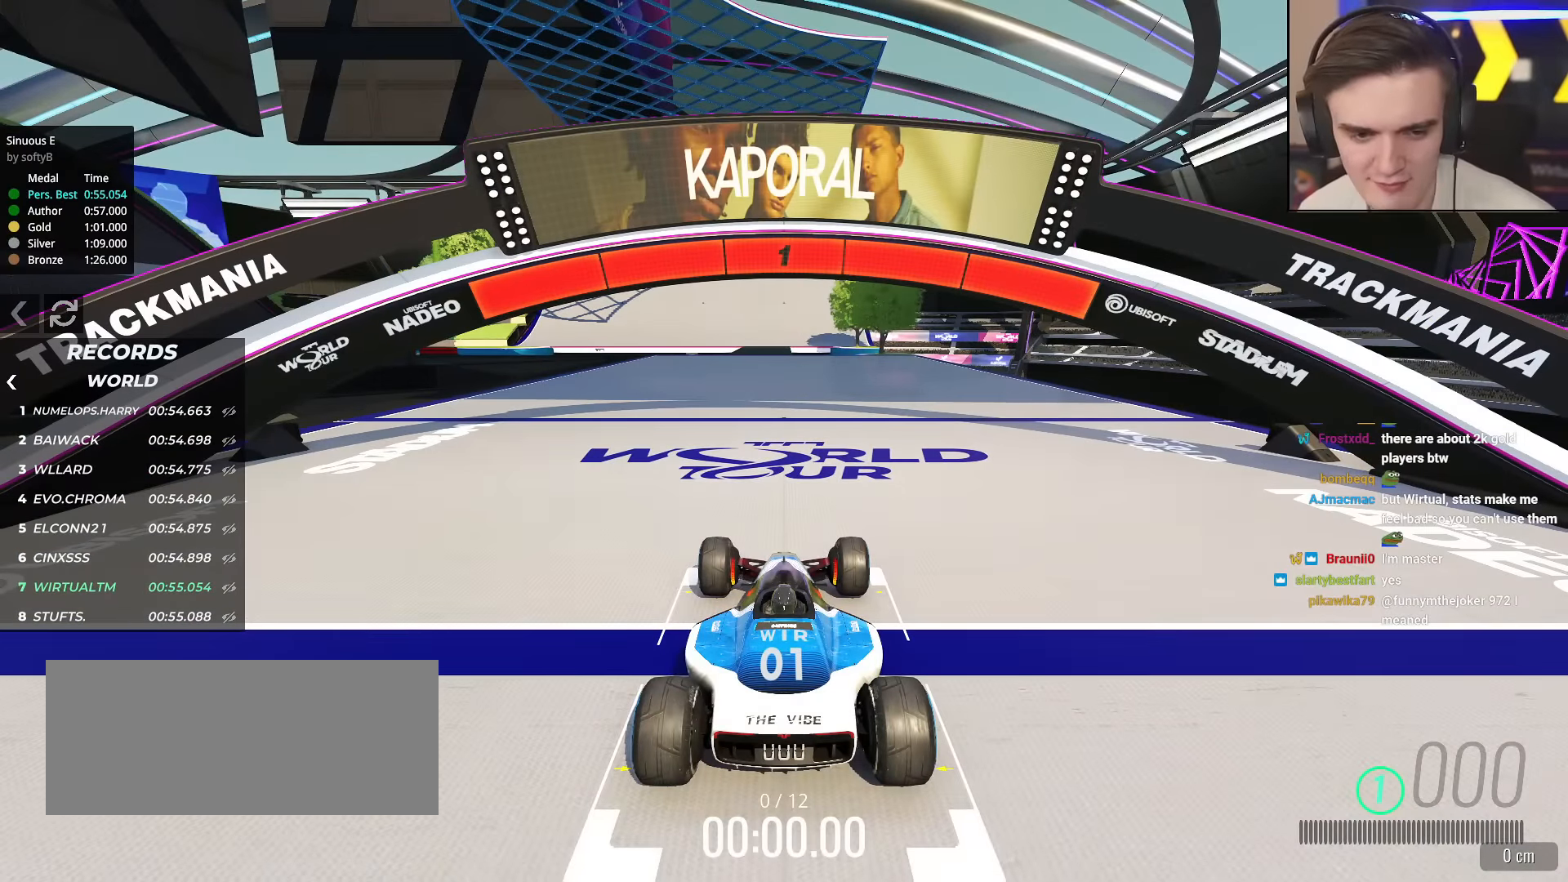
{"keys": ["up"], "events": []}
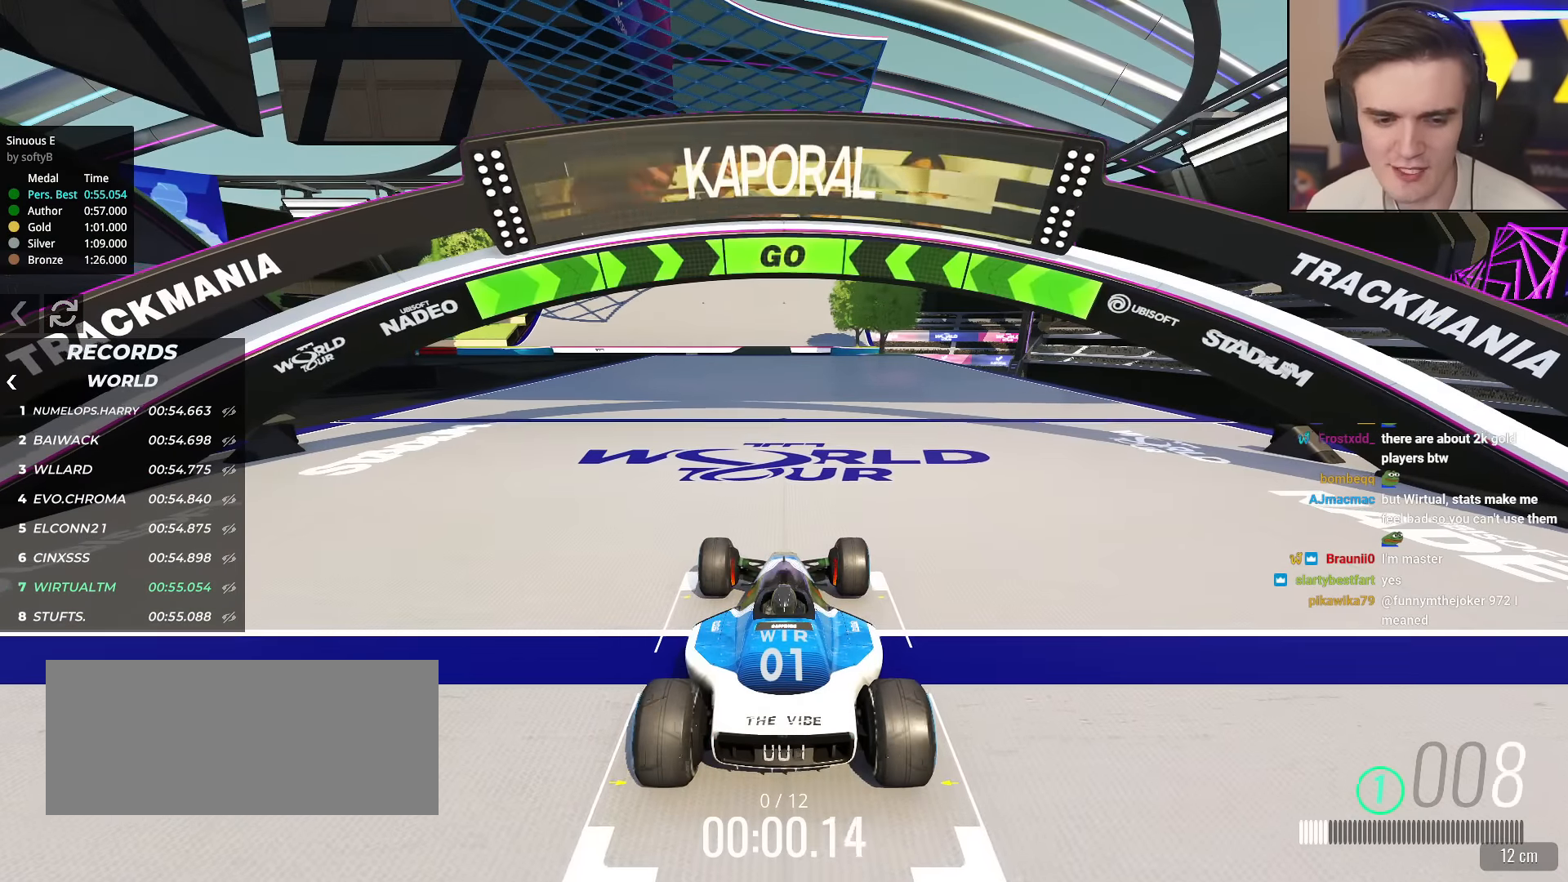
{"keys": ["up"], "events": []}
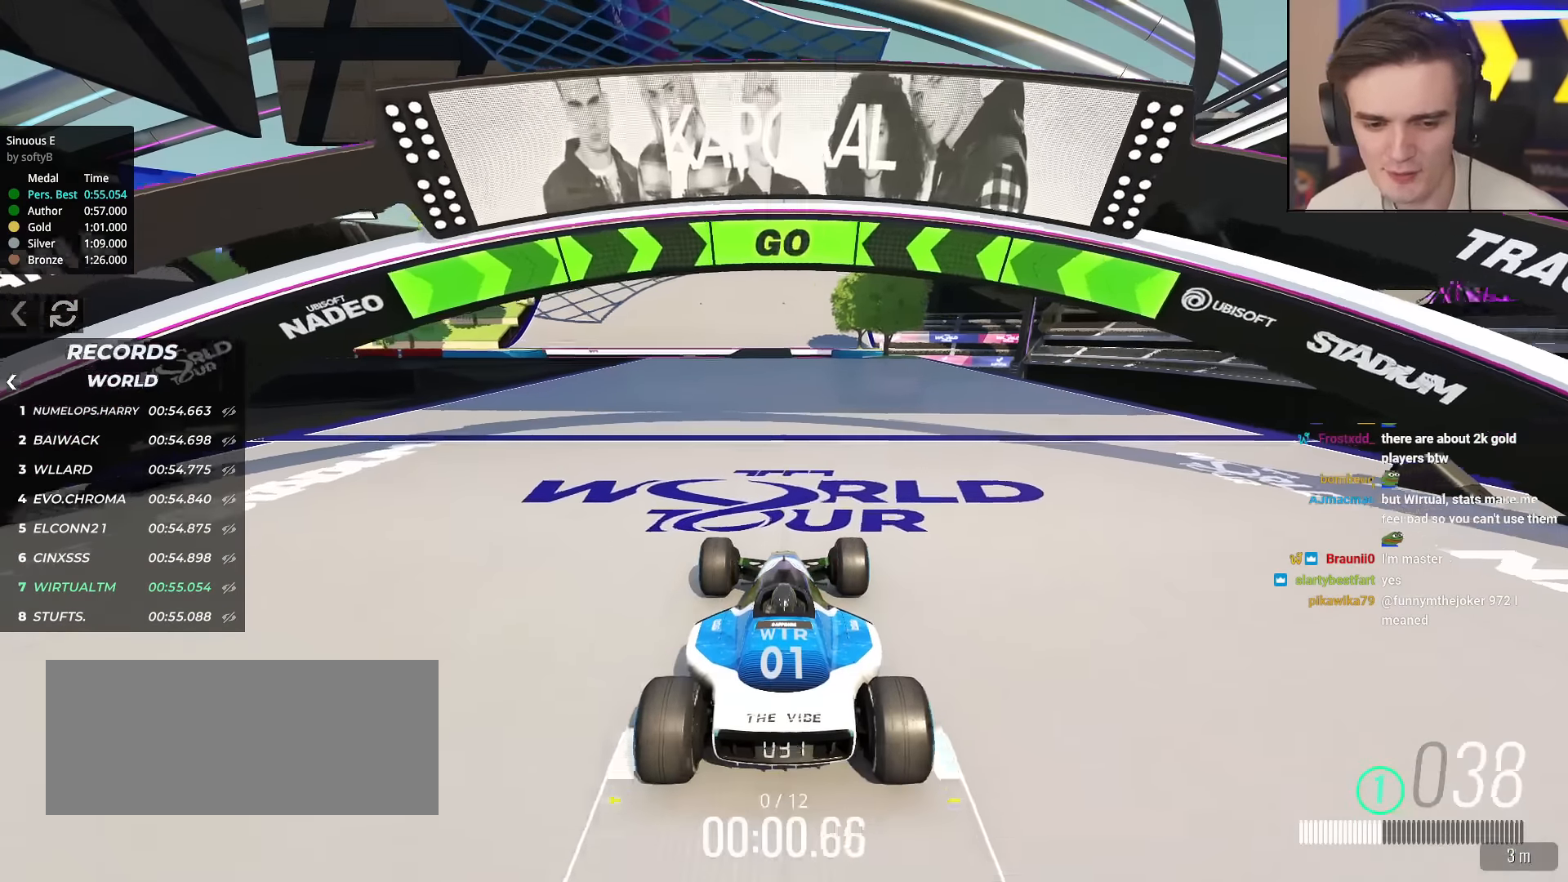
{"keys": ["up"], "events": []}
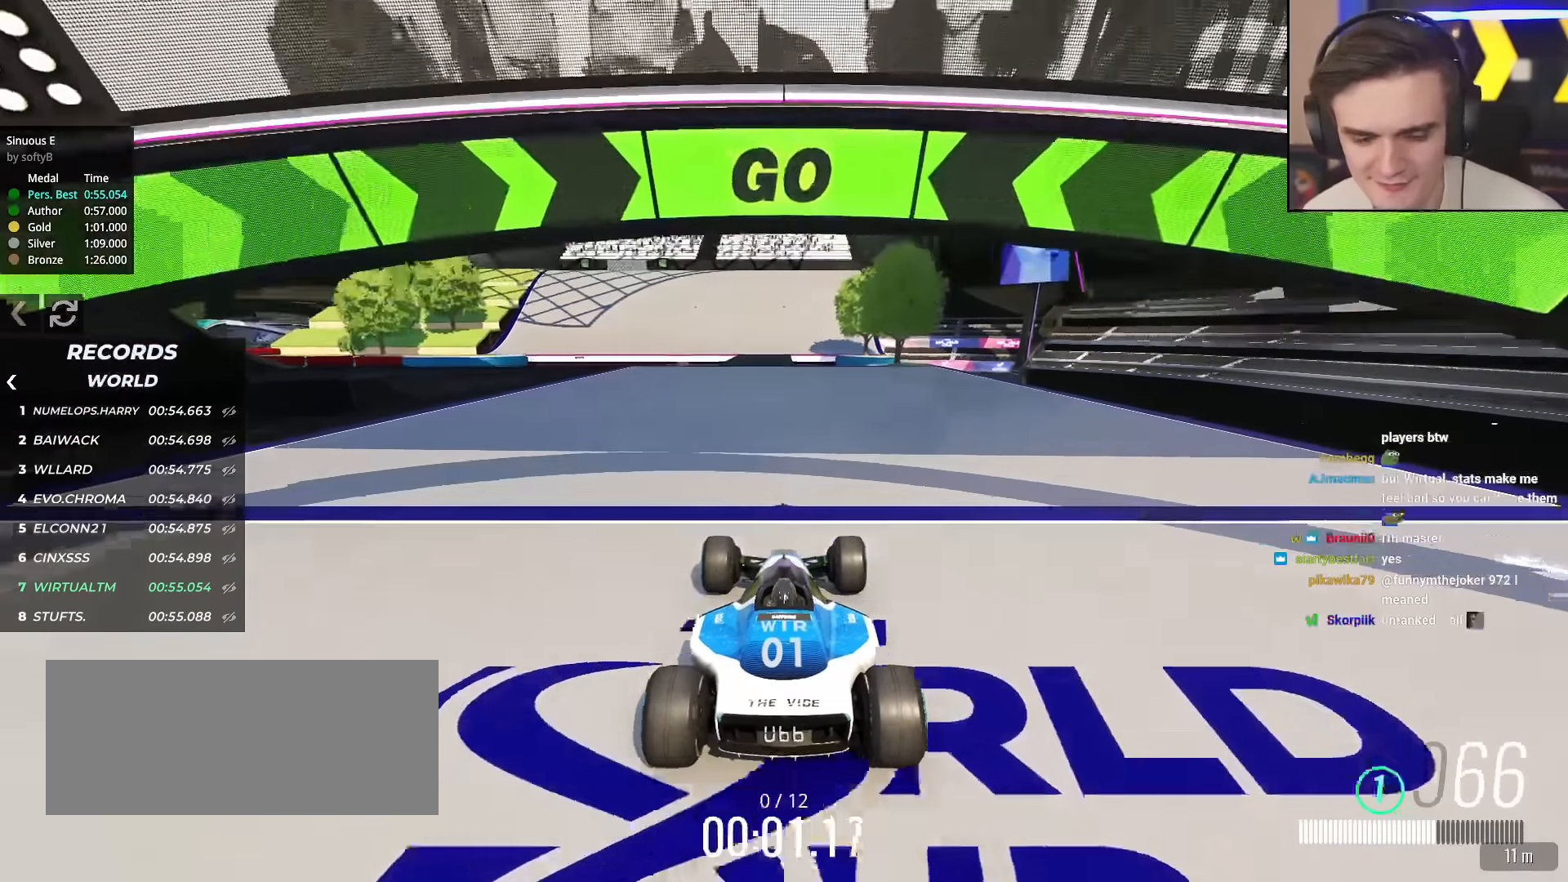
{"keys": ["up"], "events": []}
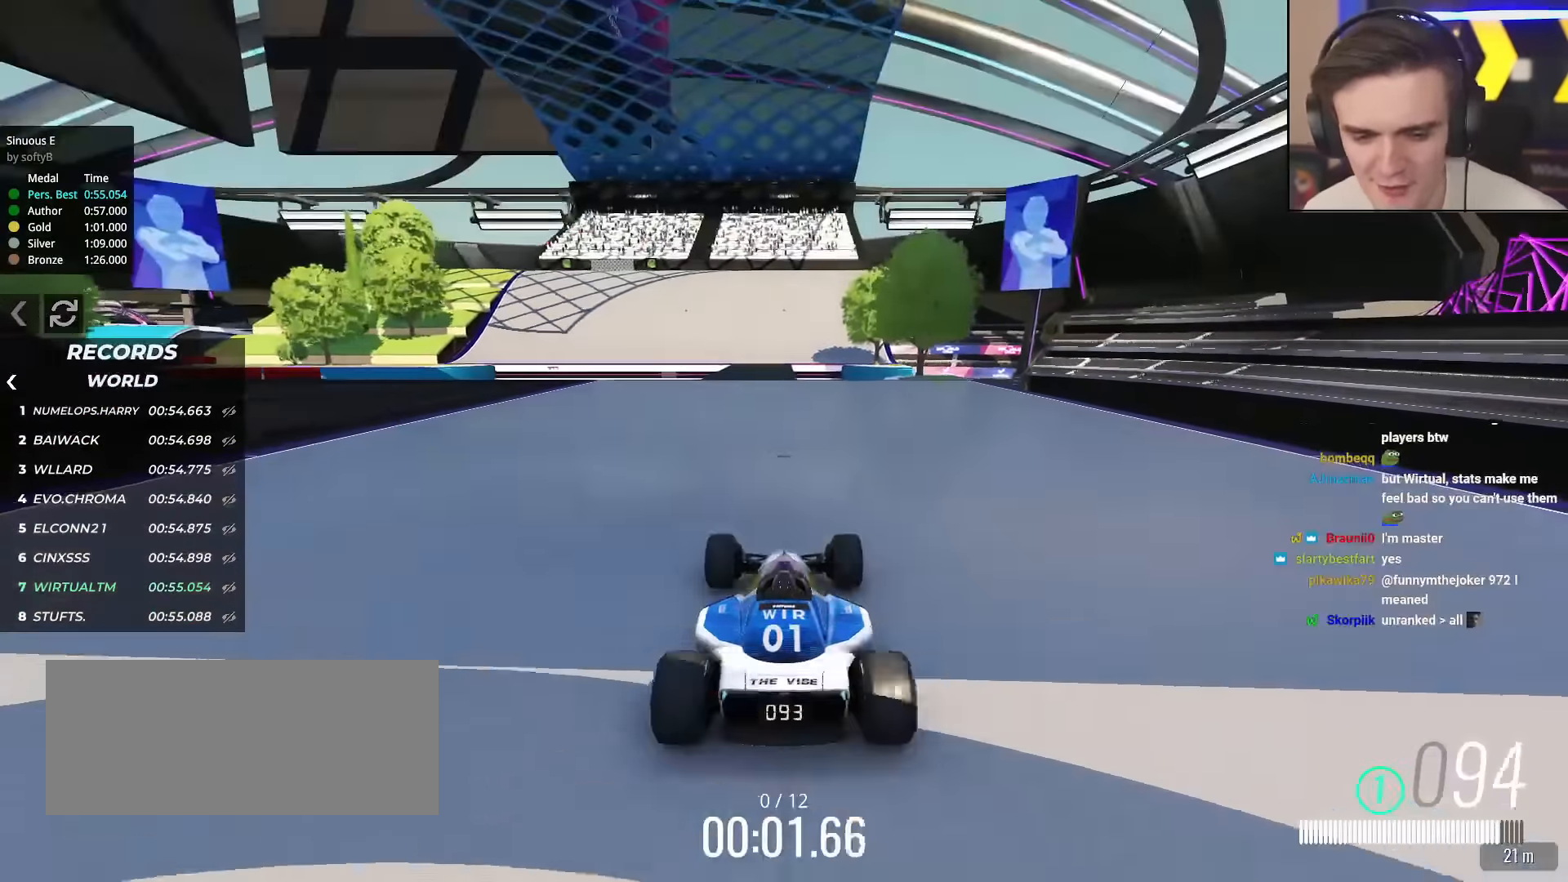
{"keys": ["up"], "events": []}
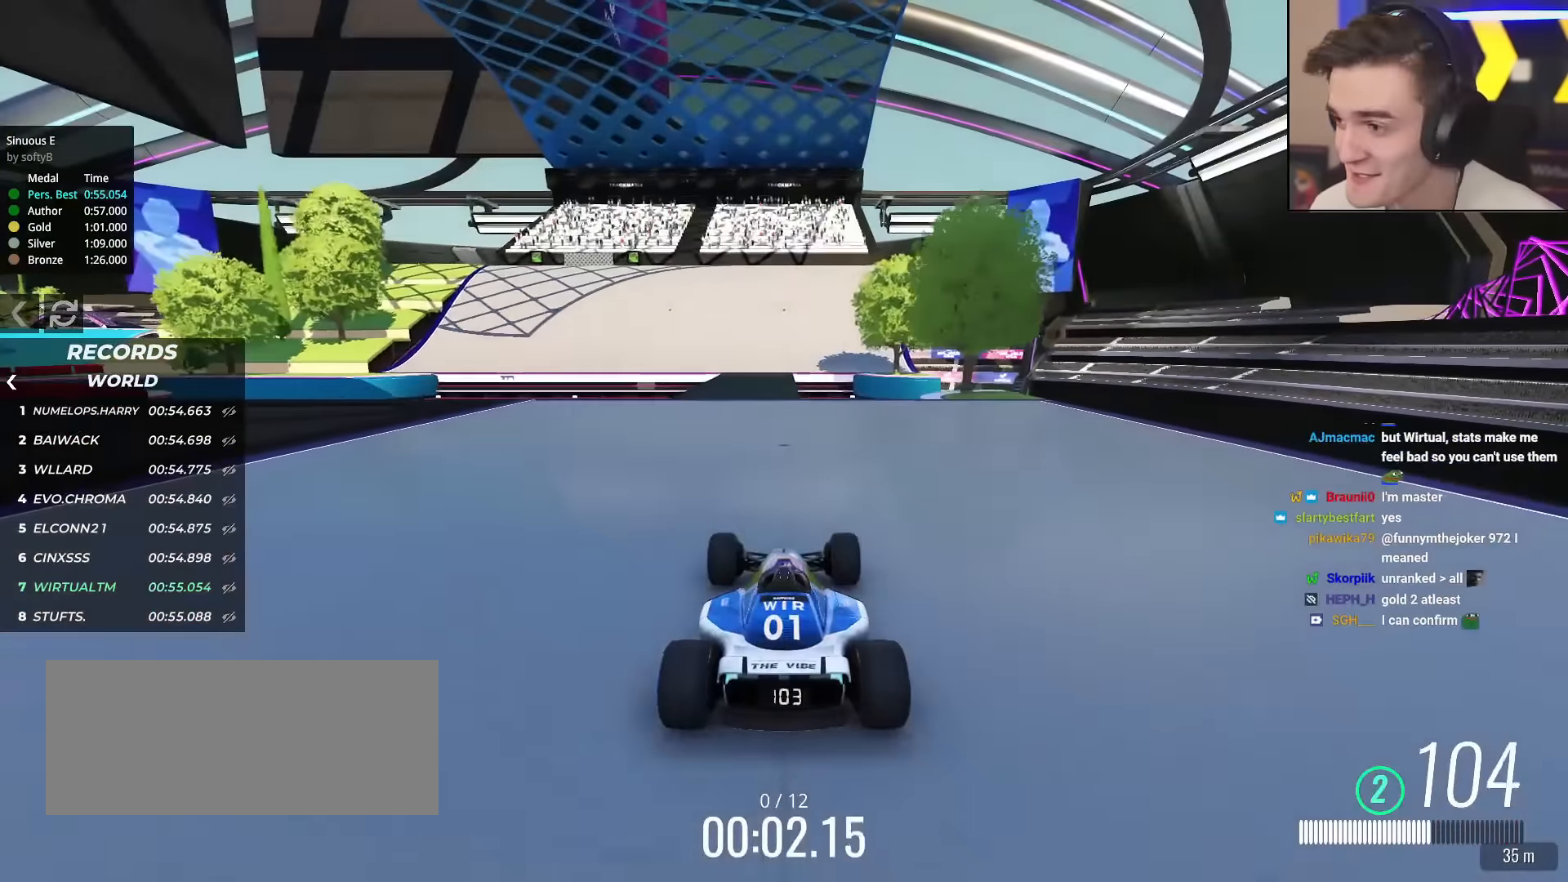
{"keys": ["up"], "events": [[317, "left", "down"], [417, "left", "up"]]}